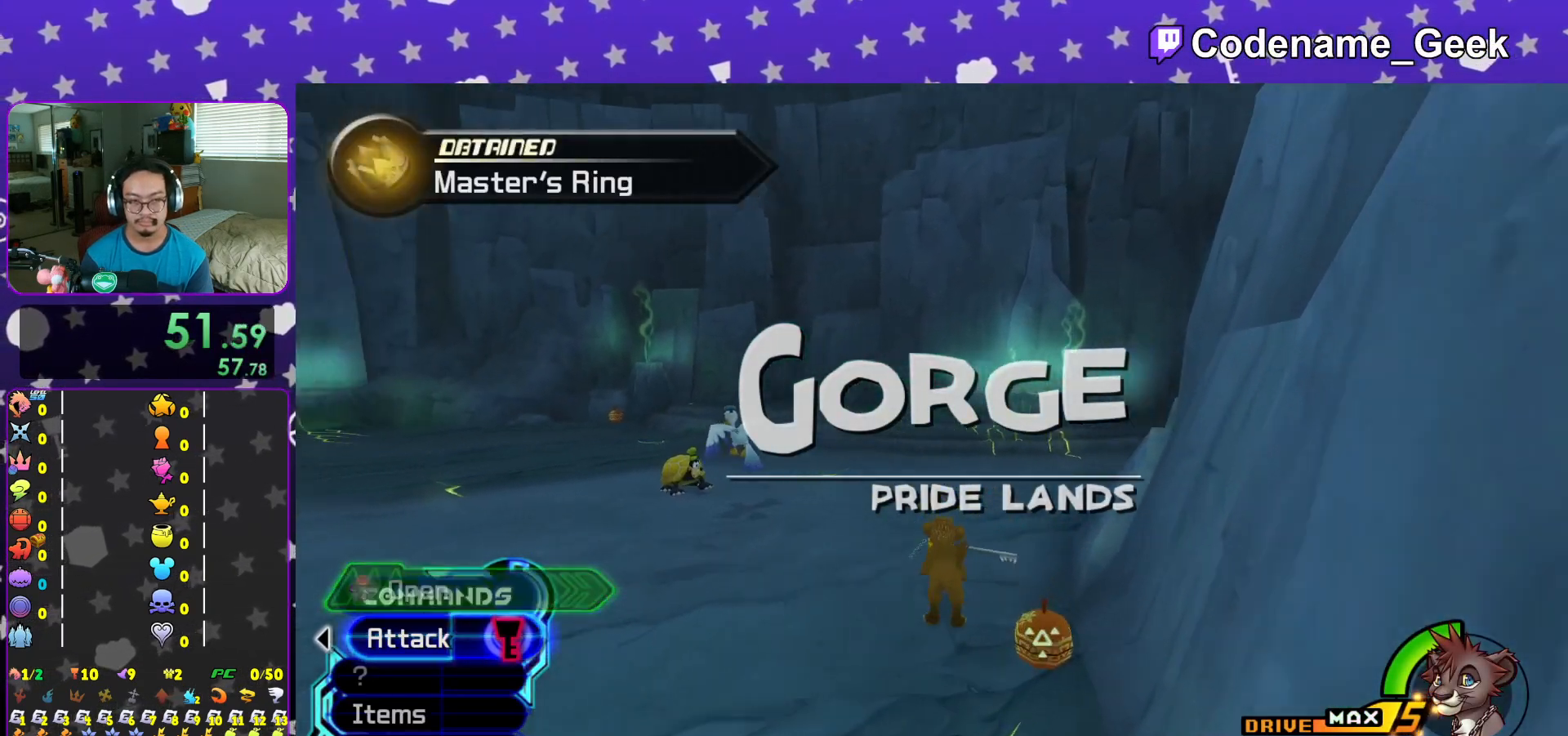
Gameplay with a controller (Nintendo layout); each line is a JSON object with the inputs held at the frame after it. "events" lists button and stick changes between this image and that frame as [ms after this image, input, new state], when the widget could be followed in between. Not read: L3 R3.
{"buttons": [], "left_stick": "down", "right_stick": "center", "events": [[117, "X", "up"], [117, "left_stick", "center"], [150, "right_stick", "center"], [200, "X", "down"], [267, "L1", "down"], [334, "X", "up"], [351, "L1", "up"], [484, "left_stick", "down"]]}
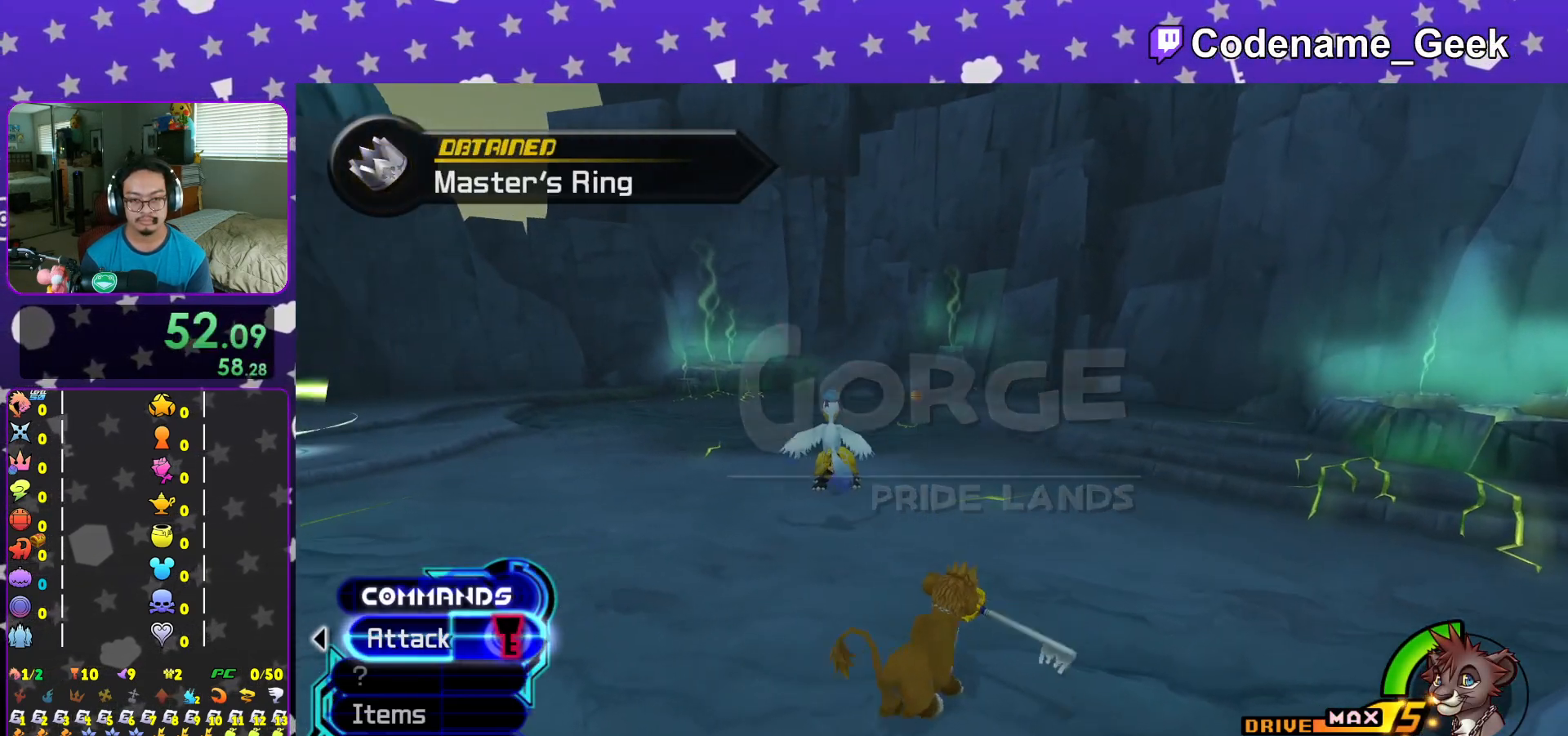
{"buttons": [], "left_stick": "center", "right_stick": "center", "events": [[33, "right_stick", "down-right"], [150, "right_stick", "center"], [167, "X", "down"], [200, "left_stick", "down-left"], [300, "X", "up"], [333, "left_stick", "center"], [383, "X", "down"], [484, "X", "up"]]}
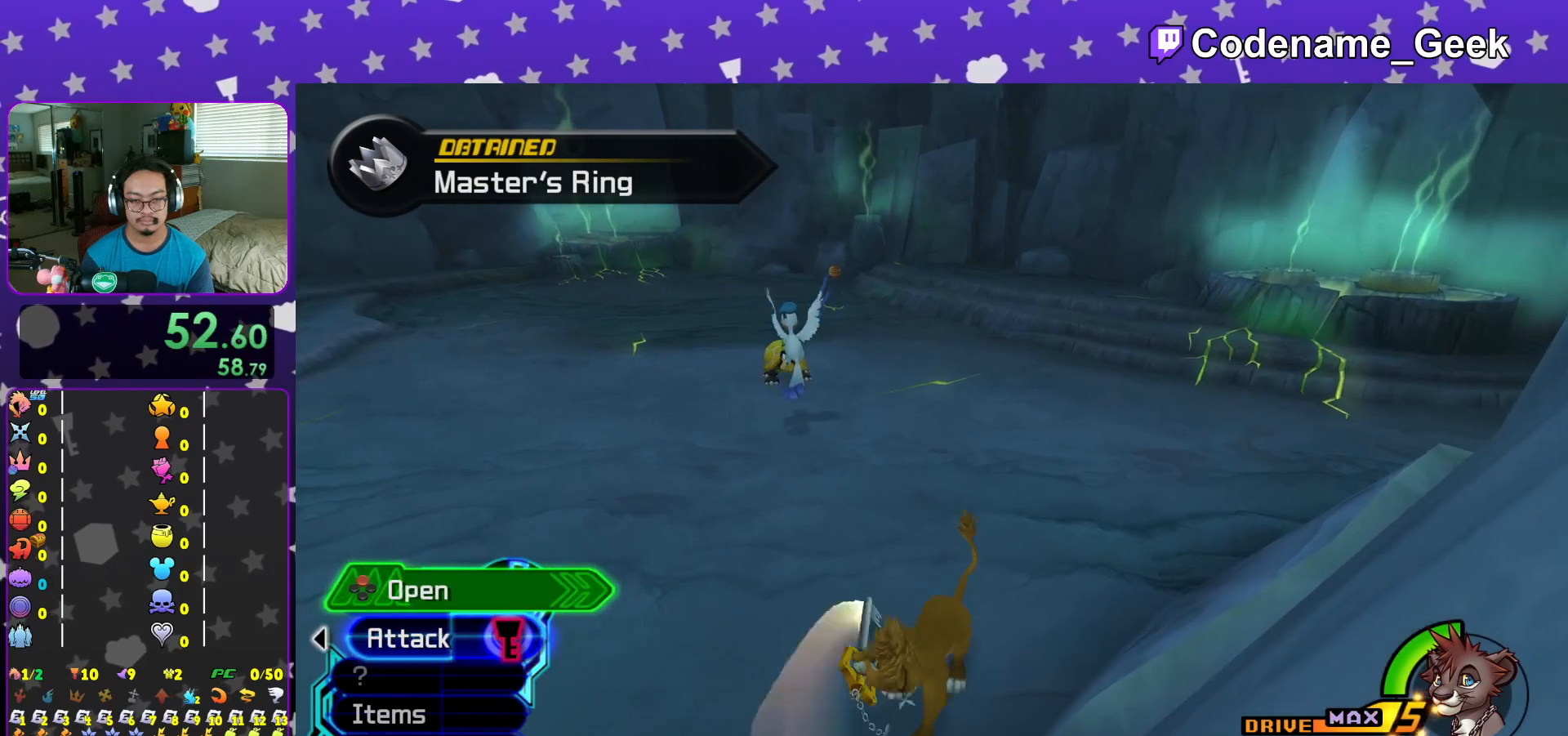
{"buttons": [], "left_stick": "up", "right_stick": "center", "events": [[50, "L1", "down"], [67, "X", "down"], [150, "L1", "up"], [150, "X", "up"], [200, "right_stick", "left"], [234, "X", "down"], [267, "right_stick", "center"], [367, "X", "up"], [484, "left_stick", "up"]]}
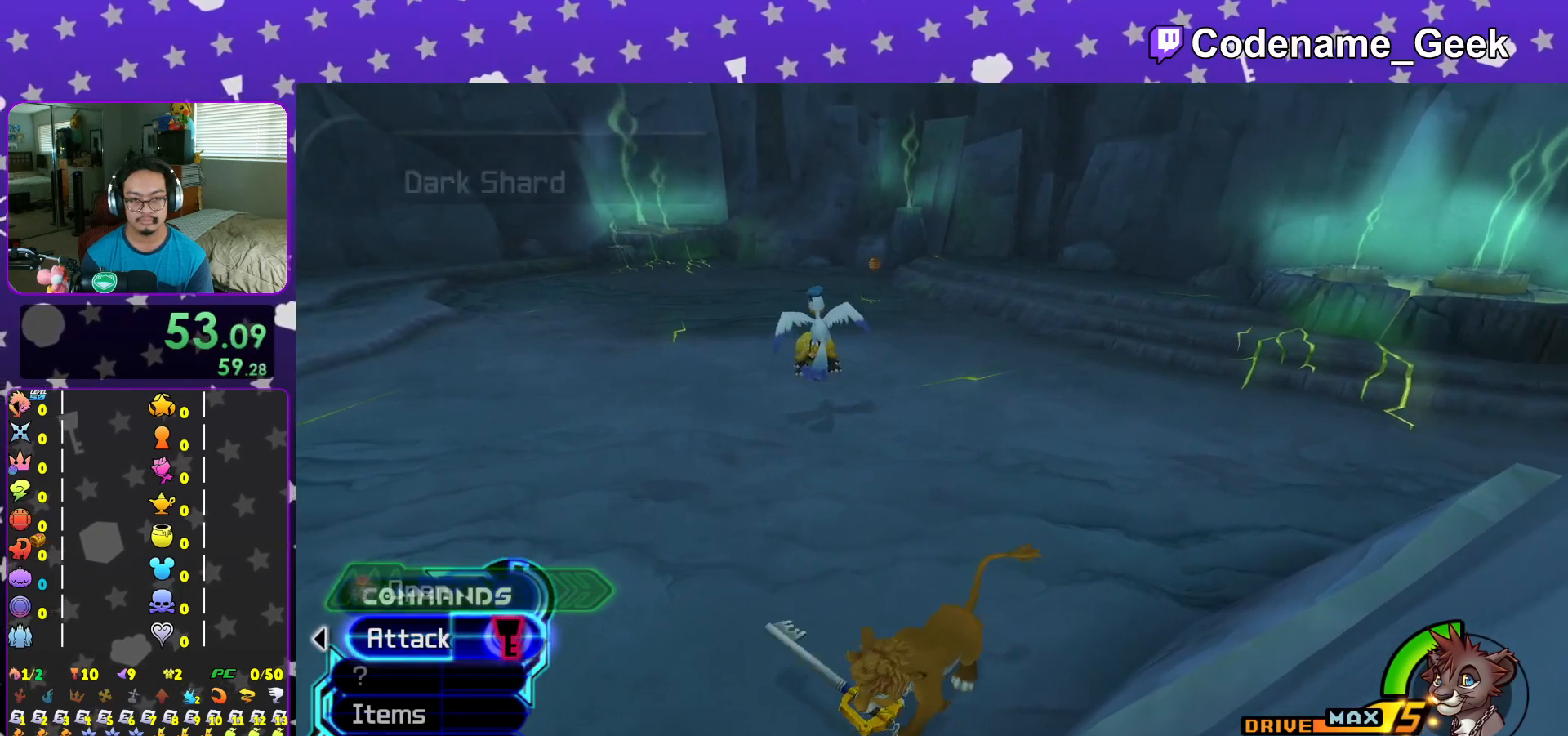
{"buttons": ["Y"], "left_stick": "up", "right_stick": "center", "events": [[16, "right_stick", "left"], [83, "right_stick", "center"], [150, "Y", "down"]]}
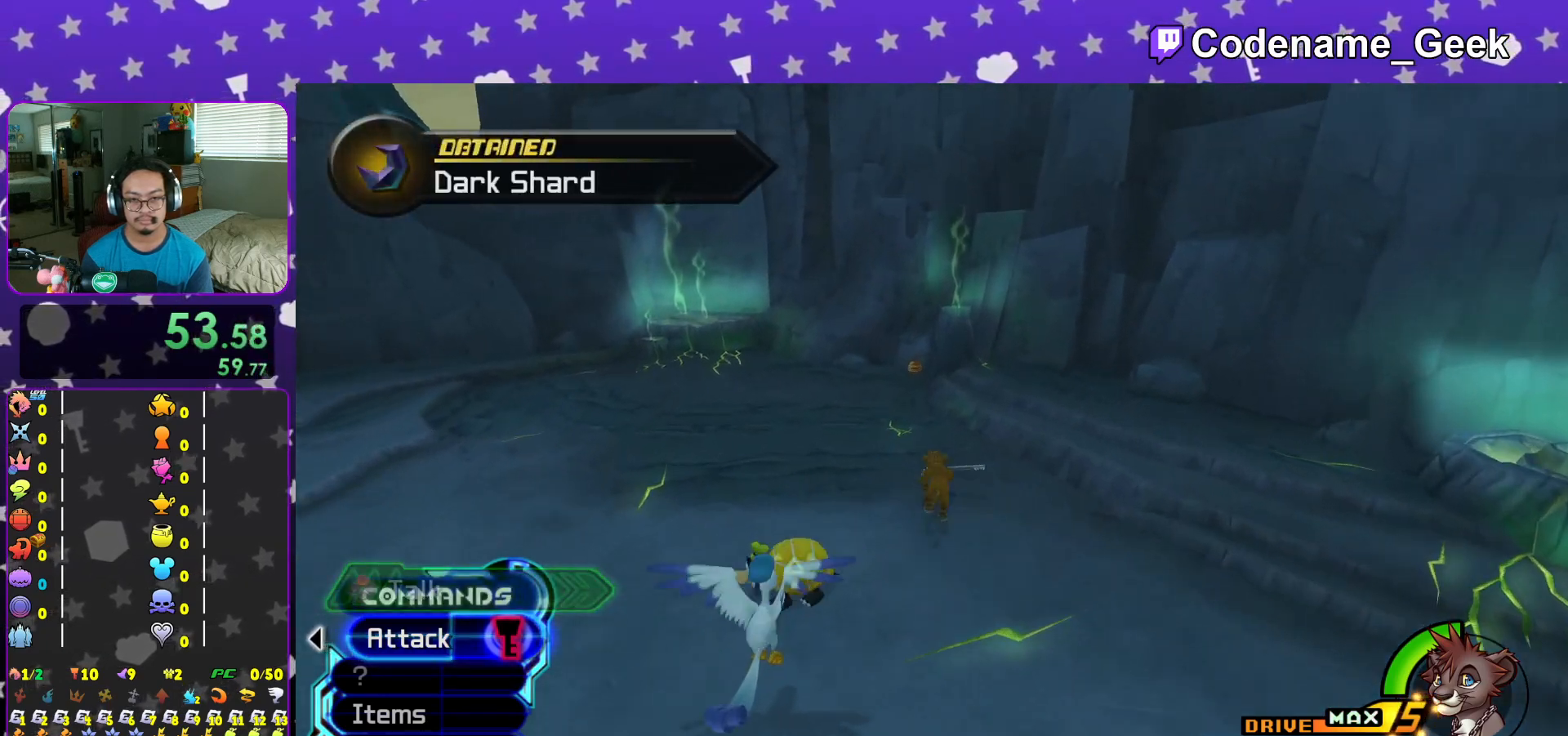
{"buttons": ["X"], "left_stick": "up", "right_stick": "right", "events": [[17, "left_stick", "up-left"], [200, "left_stick", "up"], [351, "right_stick", "right"], [367, "Y", "up"], [501, "X", "down"]]}
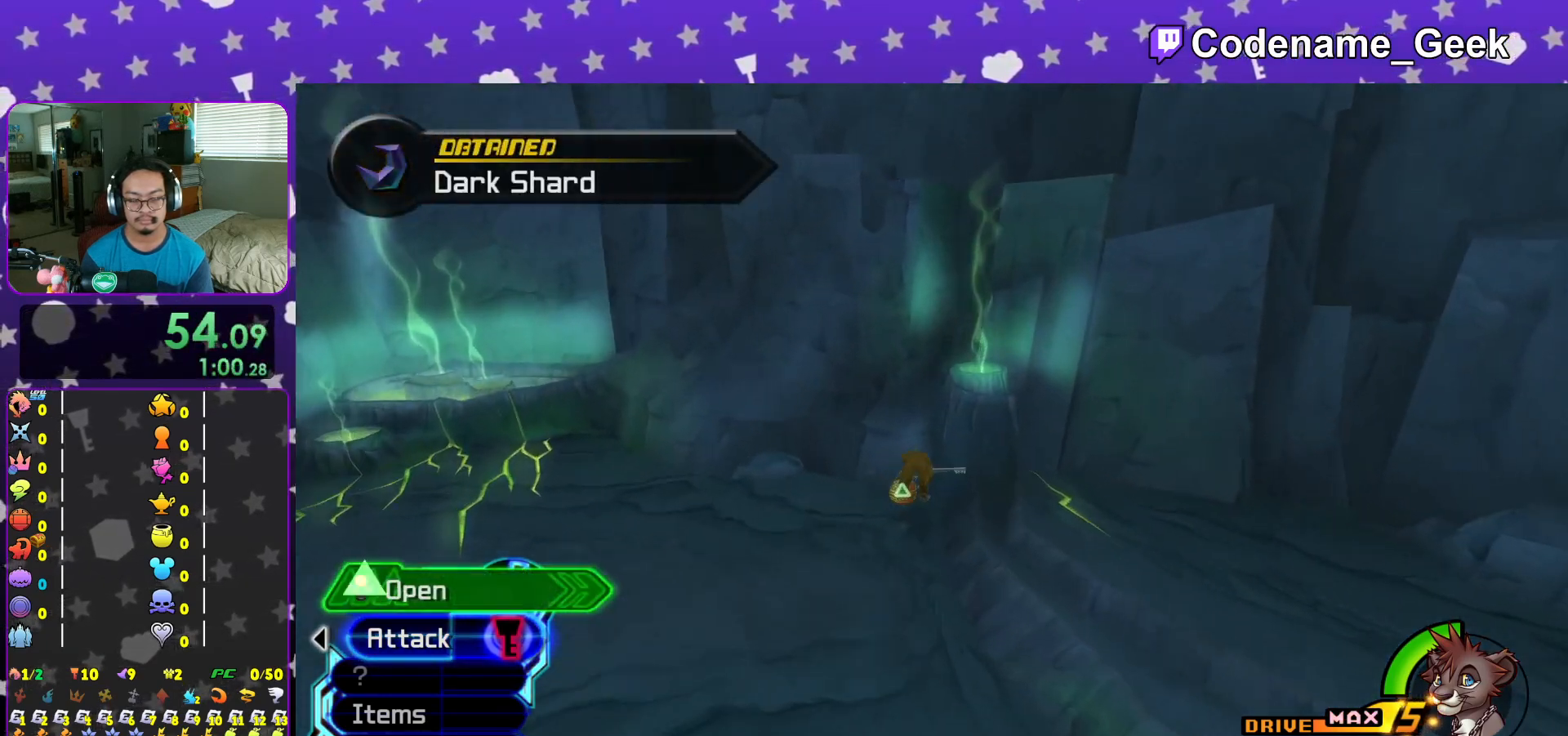
{"buttons": ["X"], "left_stick": "up-right", "right_stick": "right", "events": [[116, "X", "up"], [116, "left_stick", "up-right"], [200, "X", "down"], [317, "X", "up"], [400, "X", "down"]]}
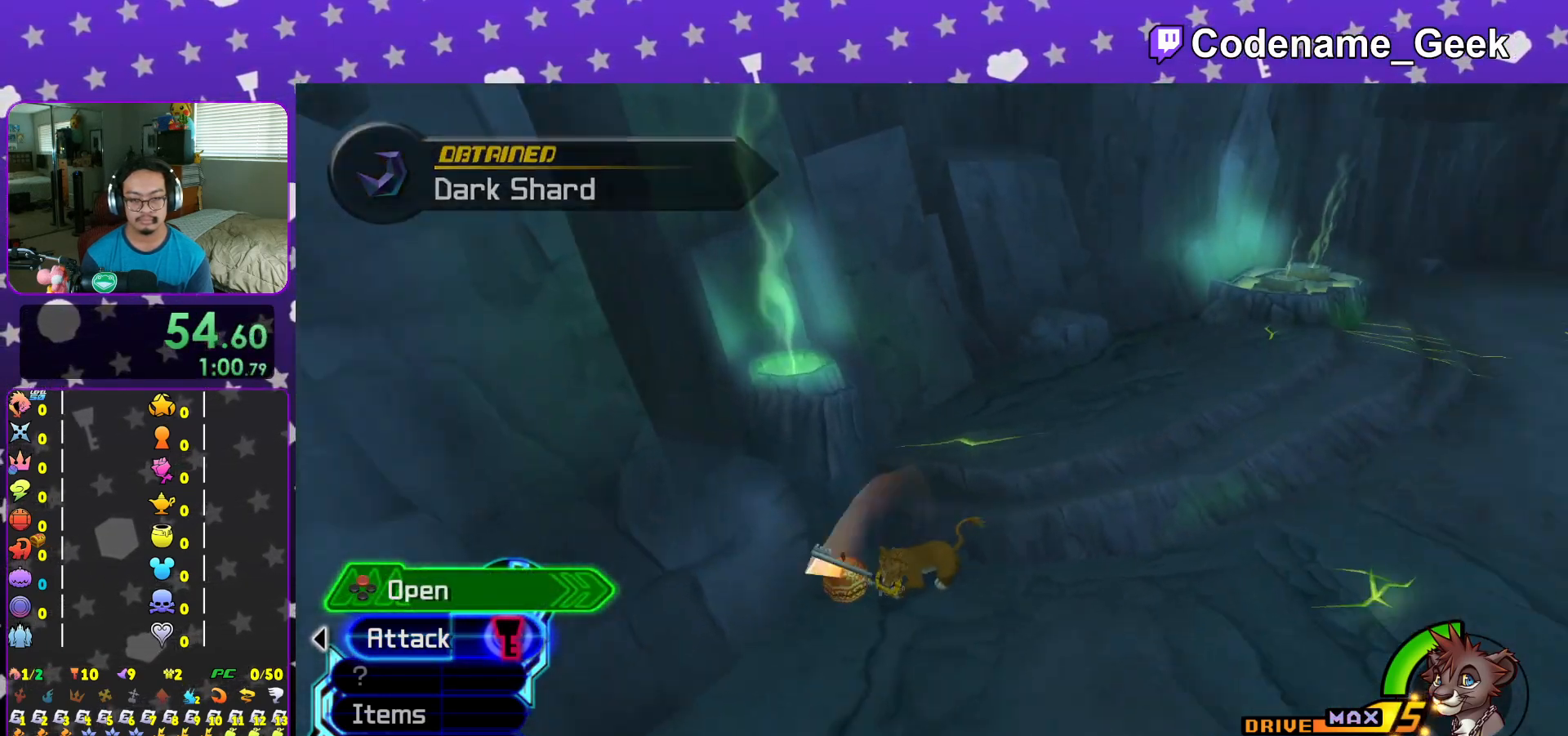
{"buttons": ["Y"], "left_stick": "up", "right_stick": "down-left", "events": [[17, "X", "up"], [217, "right_stick", "center"], [234, "left_stick", "up"], [284, "Y", "down"], [501, "right_stick", "down-left"]]}
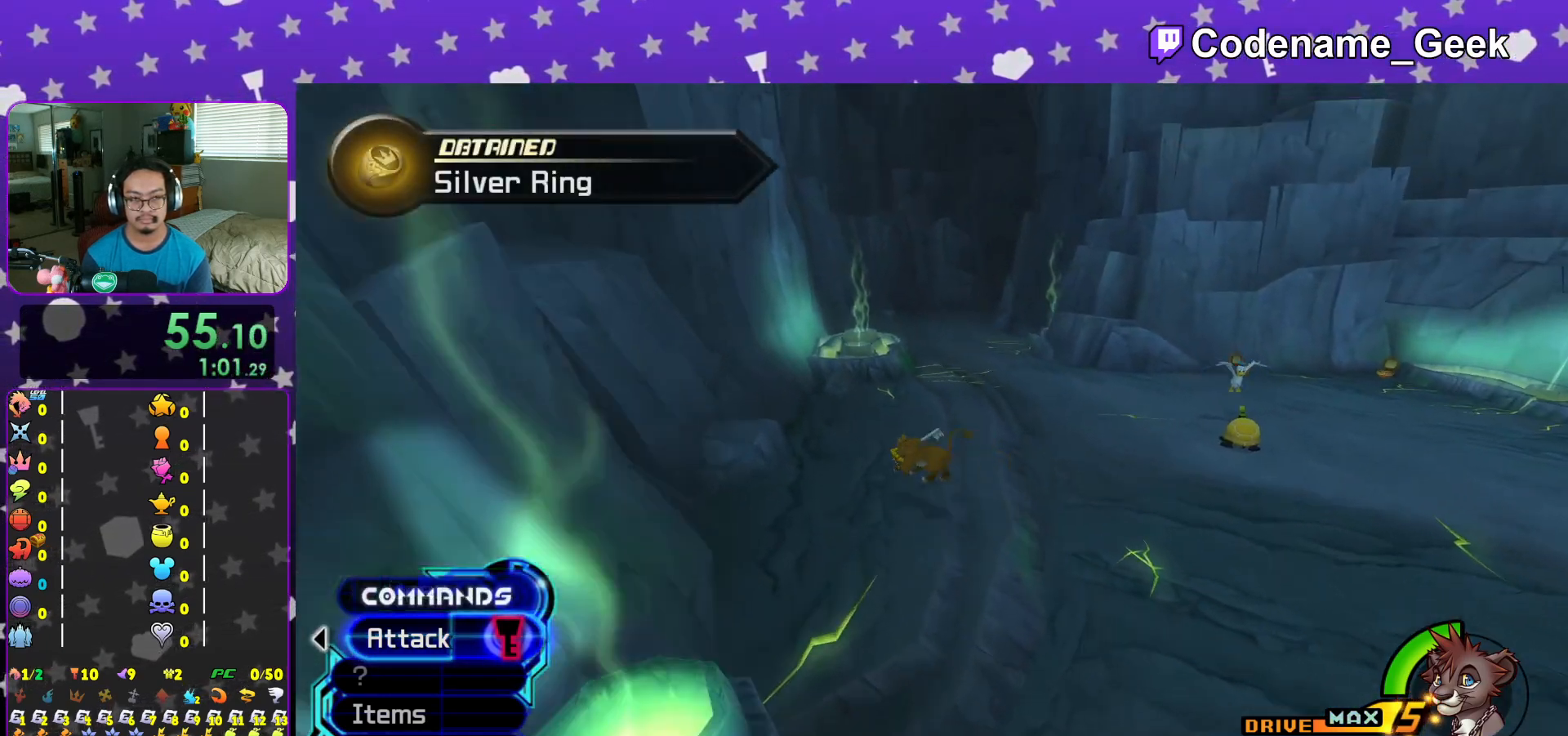
{"buttons": ["B", "Y"], "left_stick": "up", "right_stick": "center", "events": [[66, "right_stick", "center"], [200, "B", "down"]]}
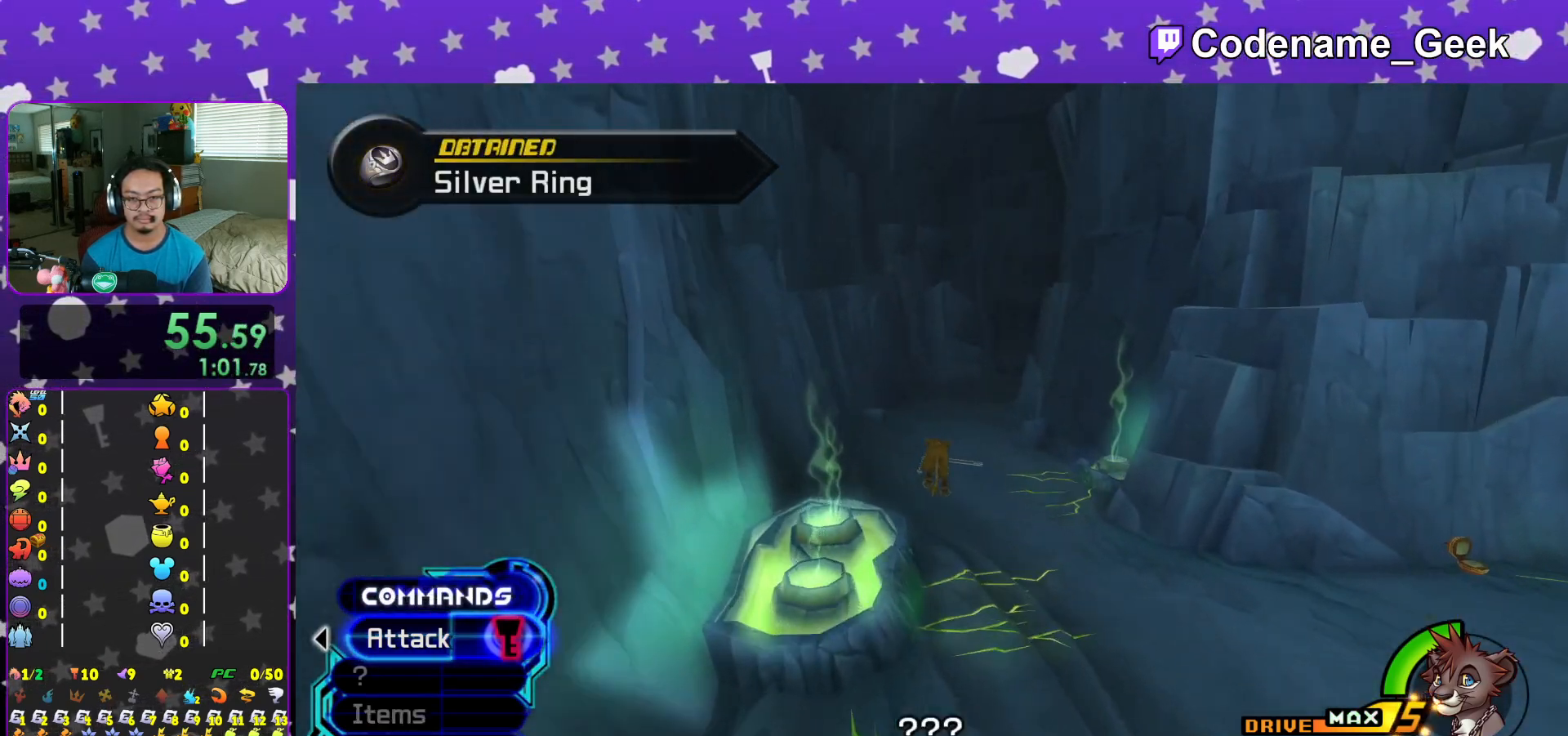
{"buttons": [], "left_stick": "up", "right_stick": "center", "events": [[200, "Y", "up"], [284, "B", "up"], [367, "B", "down"], [484, "B", "up"]]}
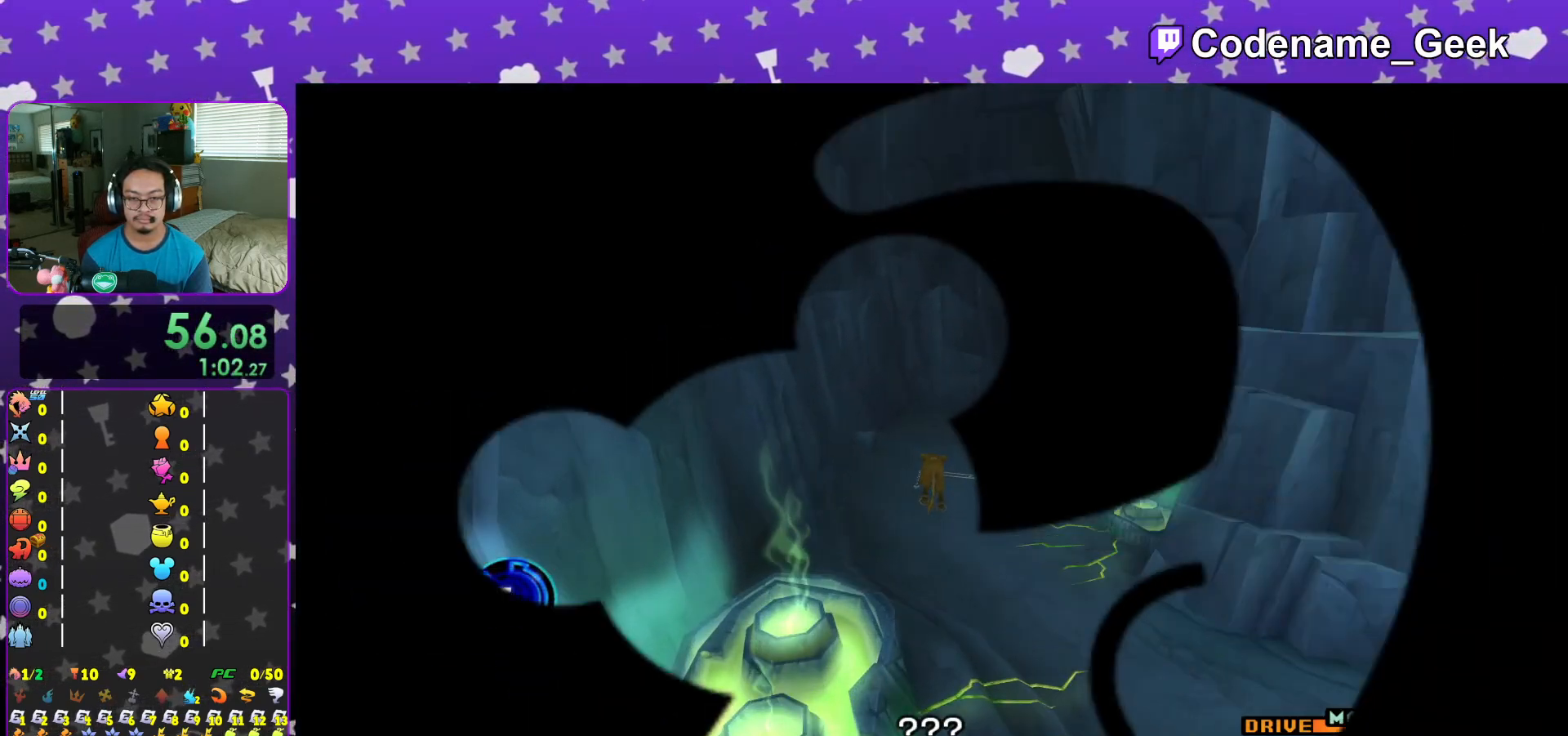
{"buttons": [], "left_stick": "up", "right_stick": "center", "events": [[50, "B", "down"], [150, "B", "up"], [233, "B", "down"], [333, "B", "up"], [400, "B", "down"], [467, "B", "up"]]}
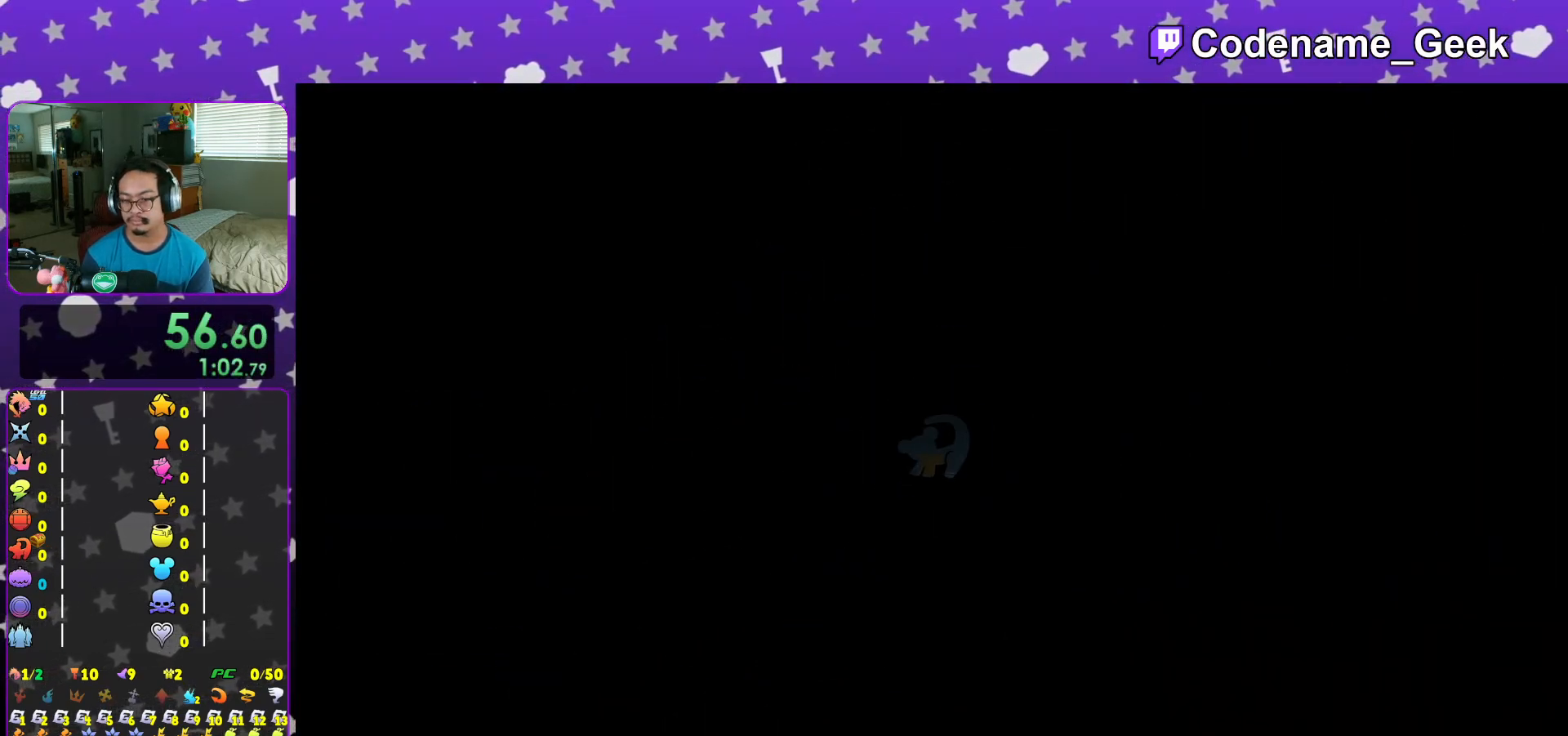
{"buttons": ["B"], "left_stick": "center", "right_stick": "center", "events": [[84, "B", "down"], [150, "B", "up"], [234, "left_stick", "center"], [250, "B", "down"], [334, "B", "up"], [451, "B", "down"]]}
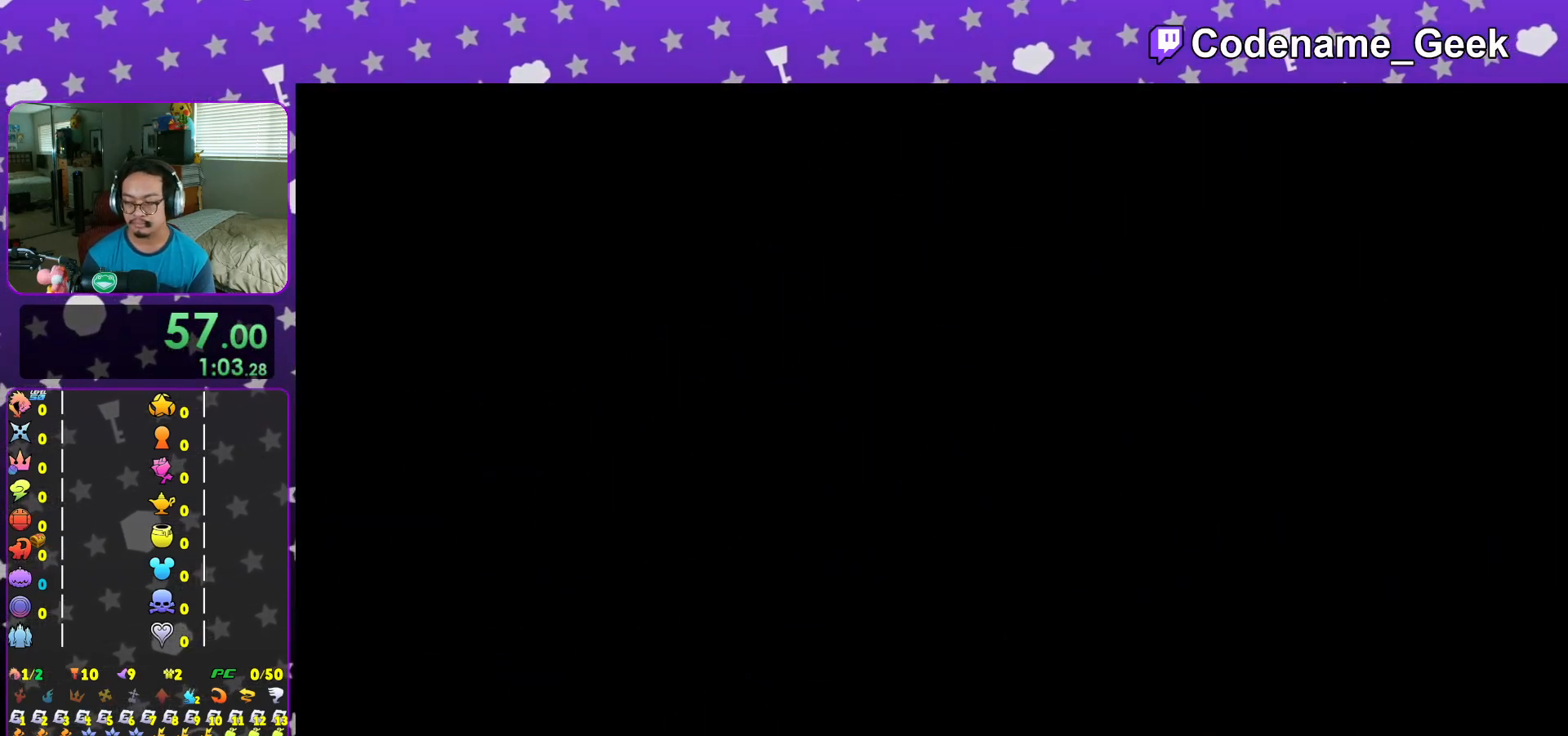
{"buttons": ["B"], "left_stick": "center", "right_stick": "center", "events": [[33, "B", "up"], [117, "B", "down"], [200, "B", "up"], [283, "B", "down"], [367, "B", "up"], [467, "B", "down"]]}
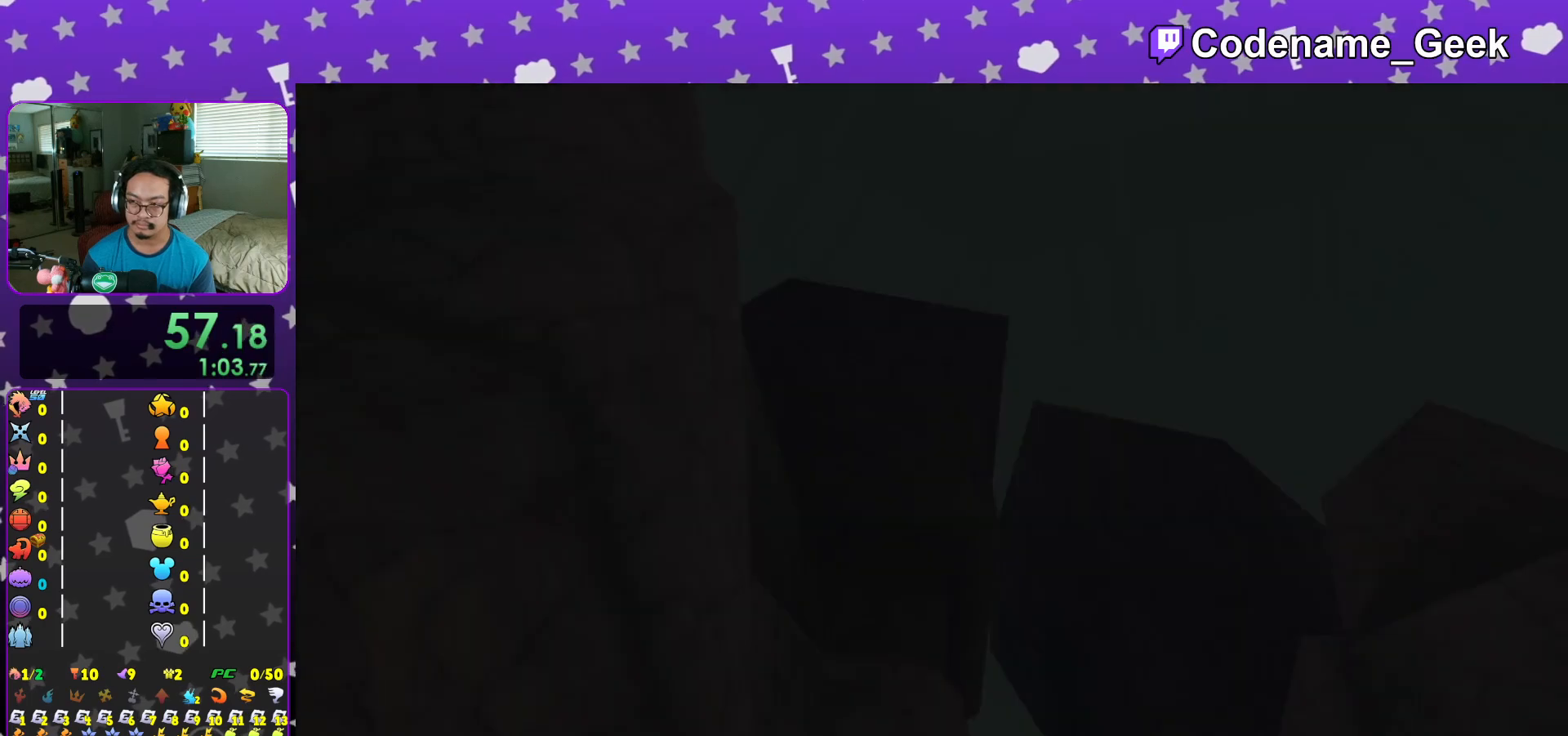
{"buttons": ["START"], "left_stick": "center", "right_stick": "center", "events": [[34, "B", "up"], [100, "B", "down"], [200, "B", "up"], [267, "B", "down"], [367, "B", "up"], [501, "START", "down"]]}
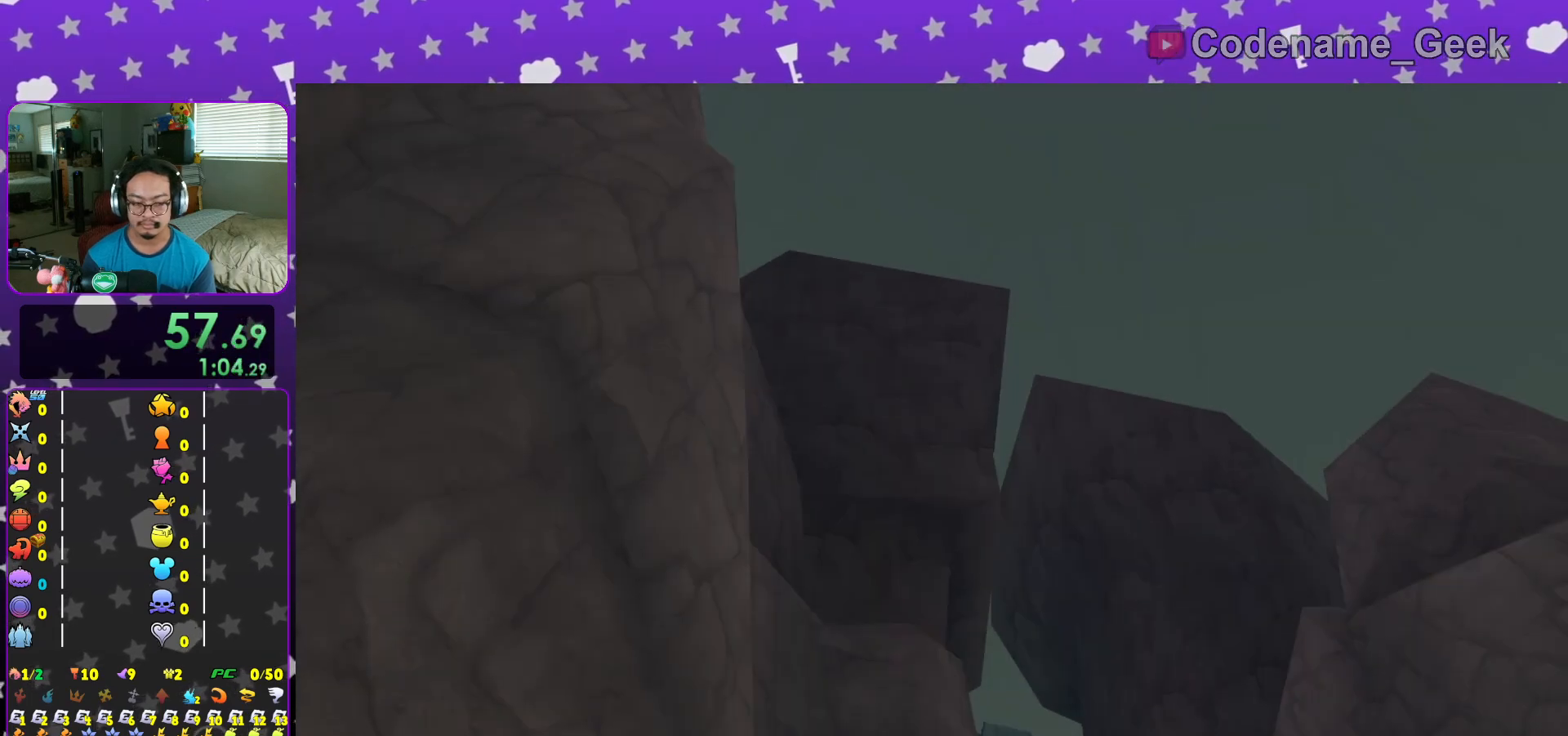
{"buttons": ["A", "B"], "left_stick": "center", "right_stick": "center", "events": [[133, "START", "up"], [167, "DPAD_DOWN", "down"], [183, "A", "down"], [233, "B", "down"], [267, "DPAD_DOWN", "up"], [283, "A", "up"], [317, "A", "down"], [367, "B", "up"], [467, "B", "down"]]}
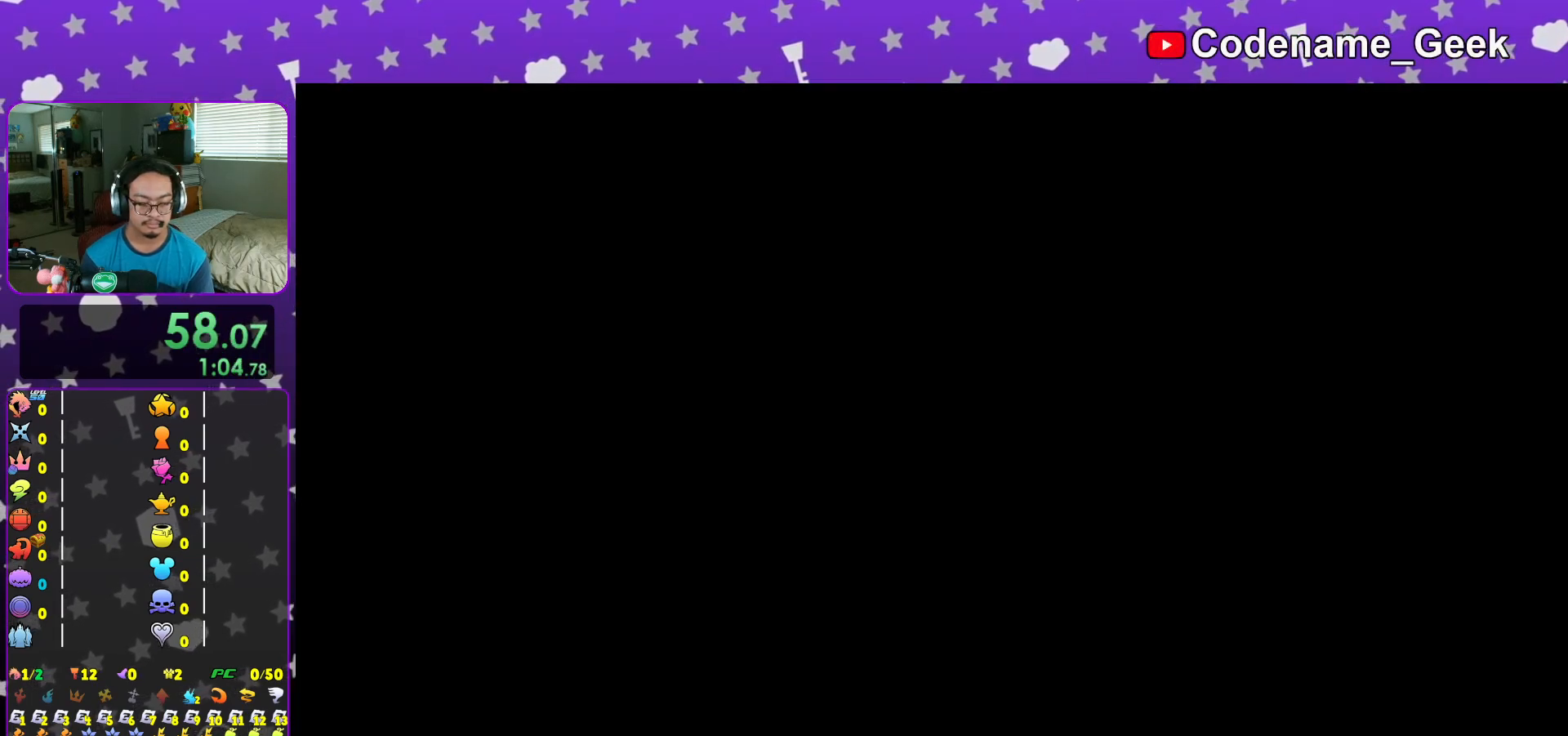
{"buttons": ["B"], "left_stick": "center", "right_stick": "center", "events": [[17, "A", "up"], [67, "A", "down"], [67, "B", "up"], [100, "B", "down"], [117, "A", "up"], [184, "A", "down"], [184, "B", "up"], [234, "A", "up"], [234, "B", "down"], [284, "A", "down"], [284, "B", "up"], [334, "A", "up"], [334, "B", "down"], [417, "A", "down"], [417, "B", "up"], [467, "A", "up"], [467, "B", "down"]]}
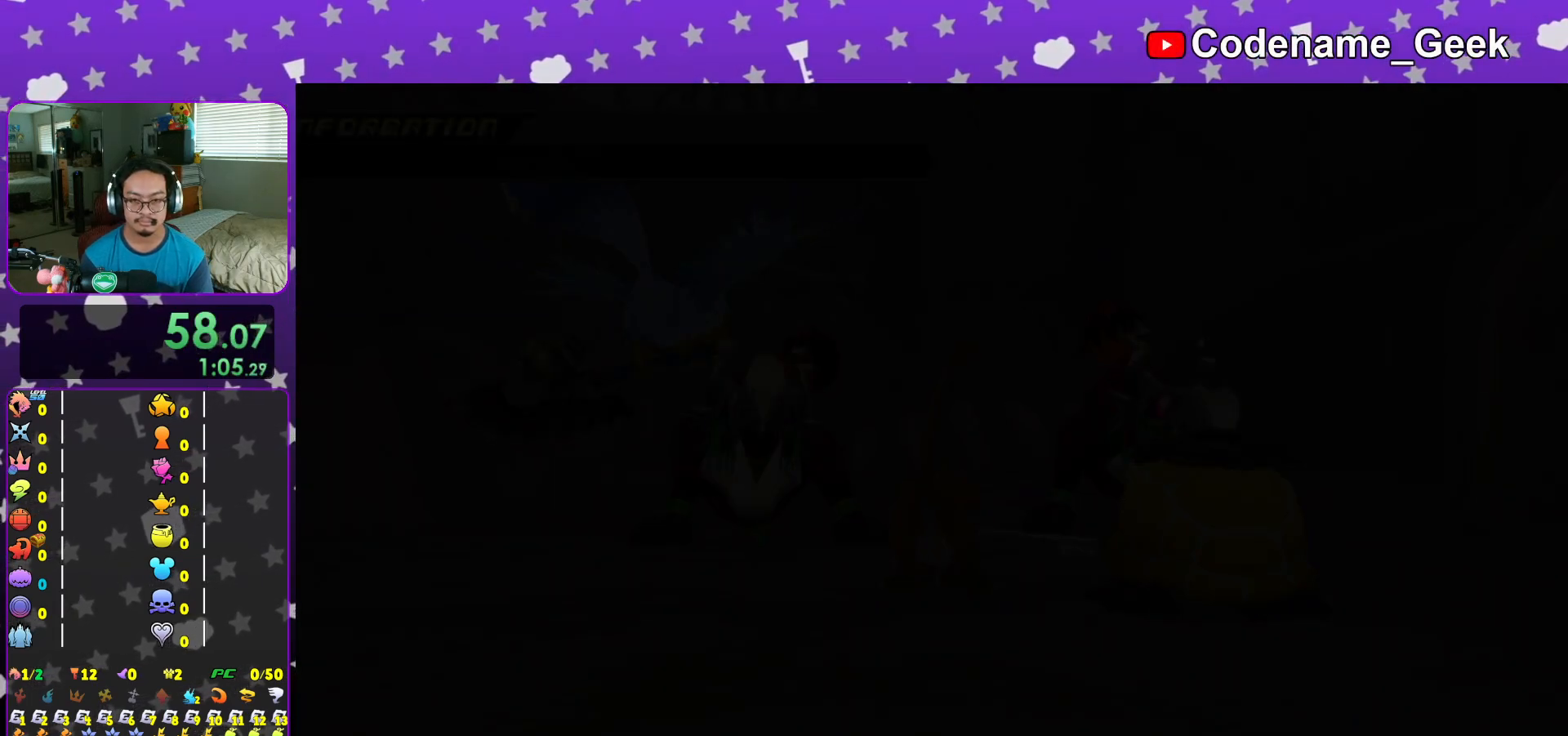
{"buttons": ["A"], "left_stick": "center", "right_stick": "center", "events": [[33, "B", "up"], [50, "A", "down"], [117, "B", "down"], [134, "A", "up"], [184, "A", "down"], [184, "B", "up"], [250, "B", "down"], [267, "A", "up"], [317, "A", "down"], [317, "B", "up"], [367, "A", "up"], [367, "B", "down"], [434, "A", "down"], [450, "B", "up"]]}
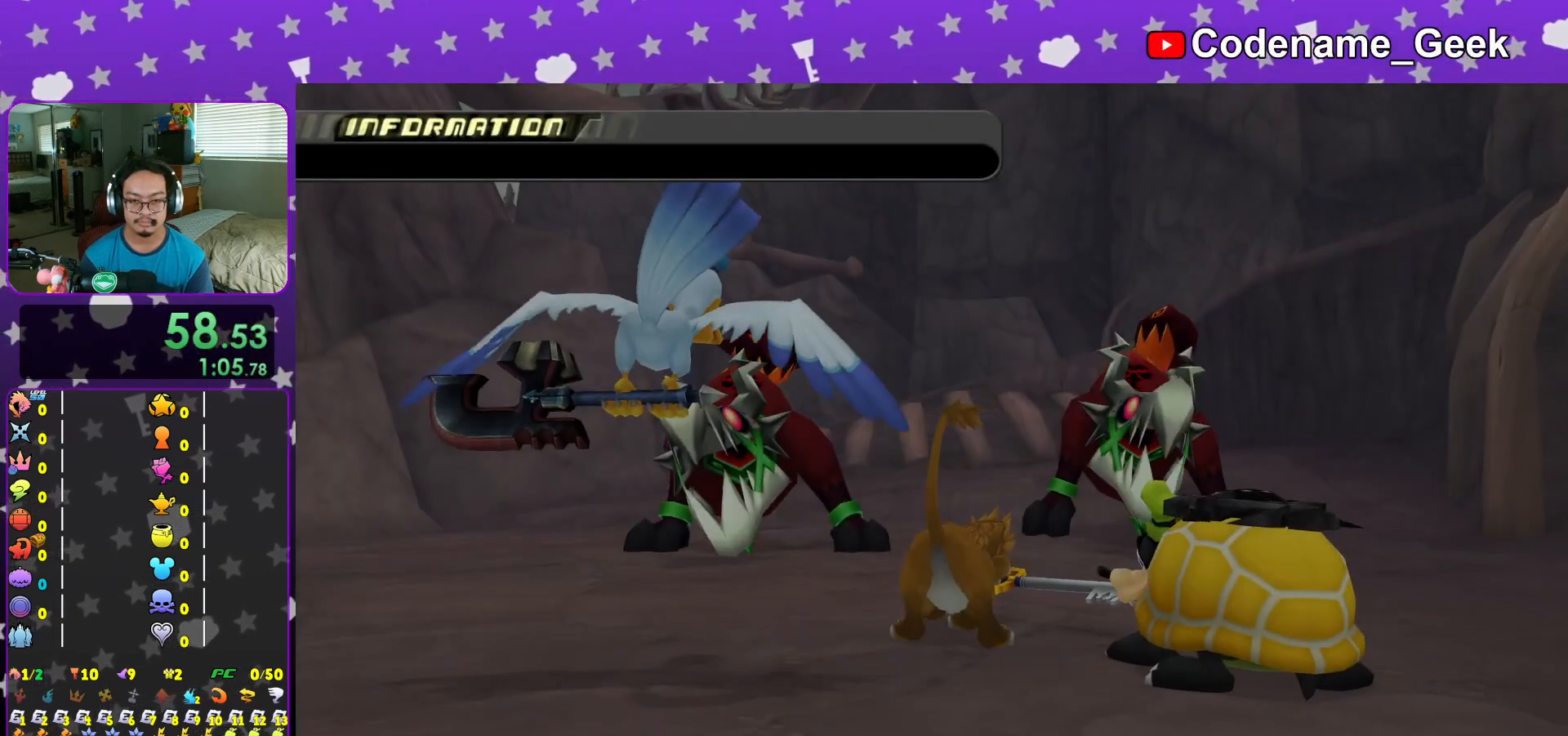
{"buttons": ["B"], "left_stick": "center", "right_stick": "center", "events": [[33, "A", "up"], [33, "B", "down"], [100, "A", "down"], [183, "A", "up"]]}
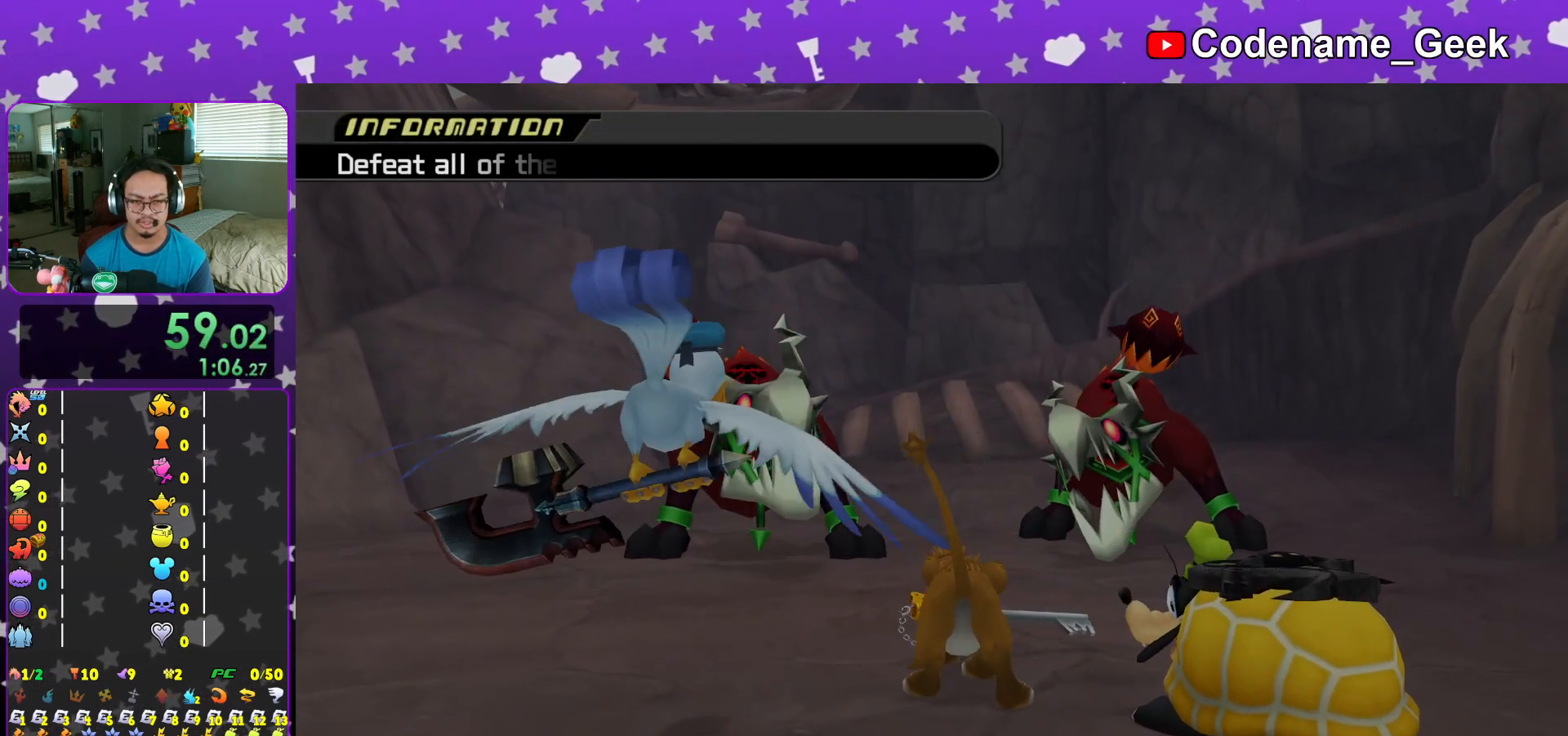
{"buttons": [], "left_stick": "center", "right_stick": "center", "events": [[17, "B", "up"]]}
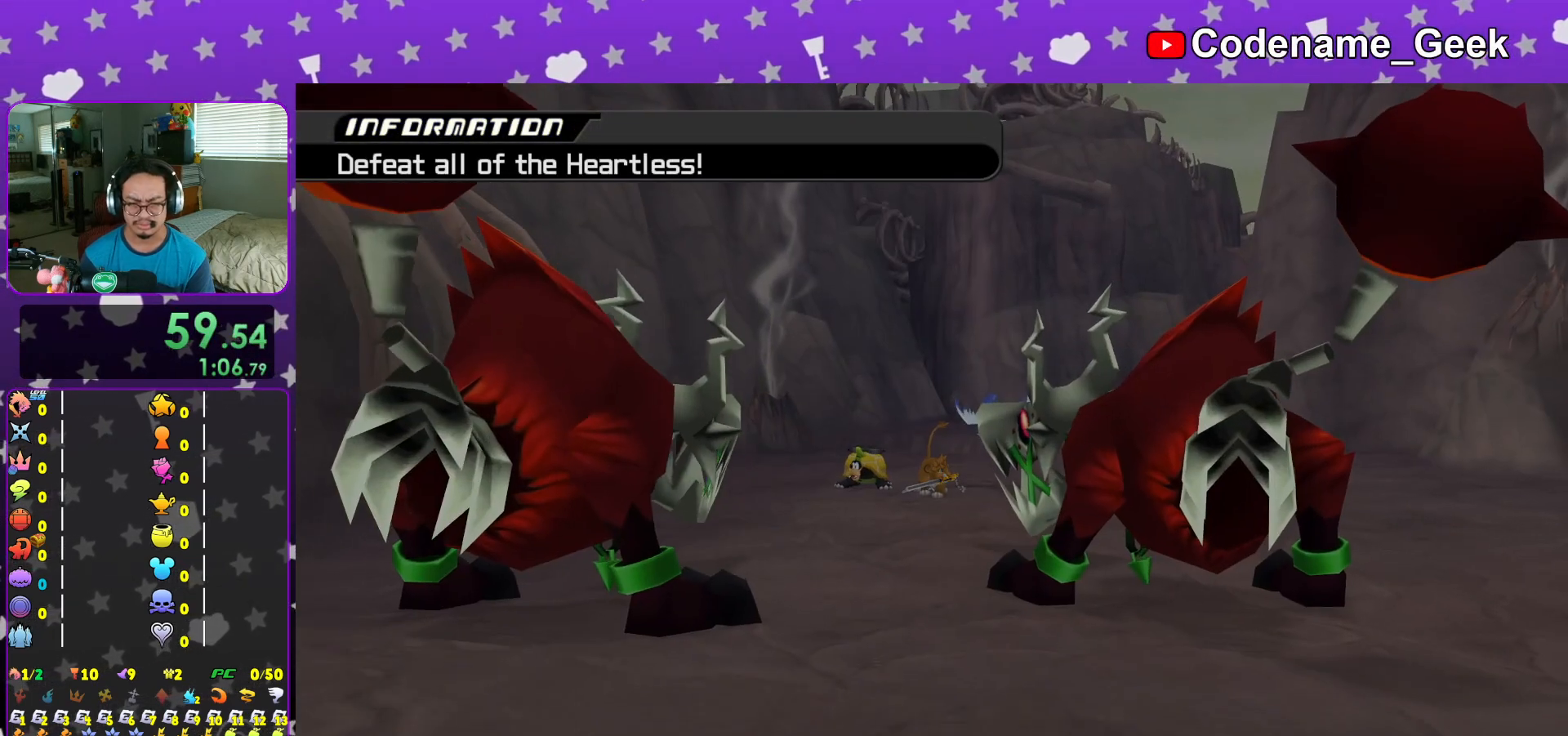
{"buttons": [], "left_stick": "up-left", "right_stick": "center", "events": [[83, "left_stick", "up-left"]]}
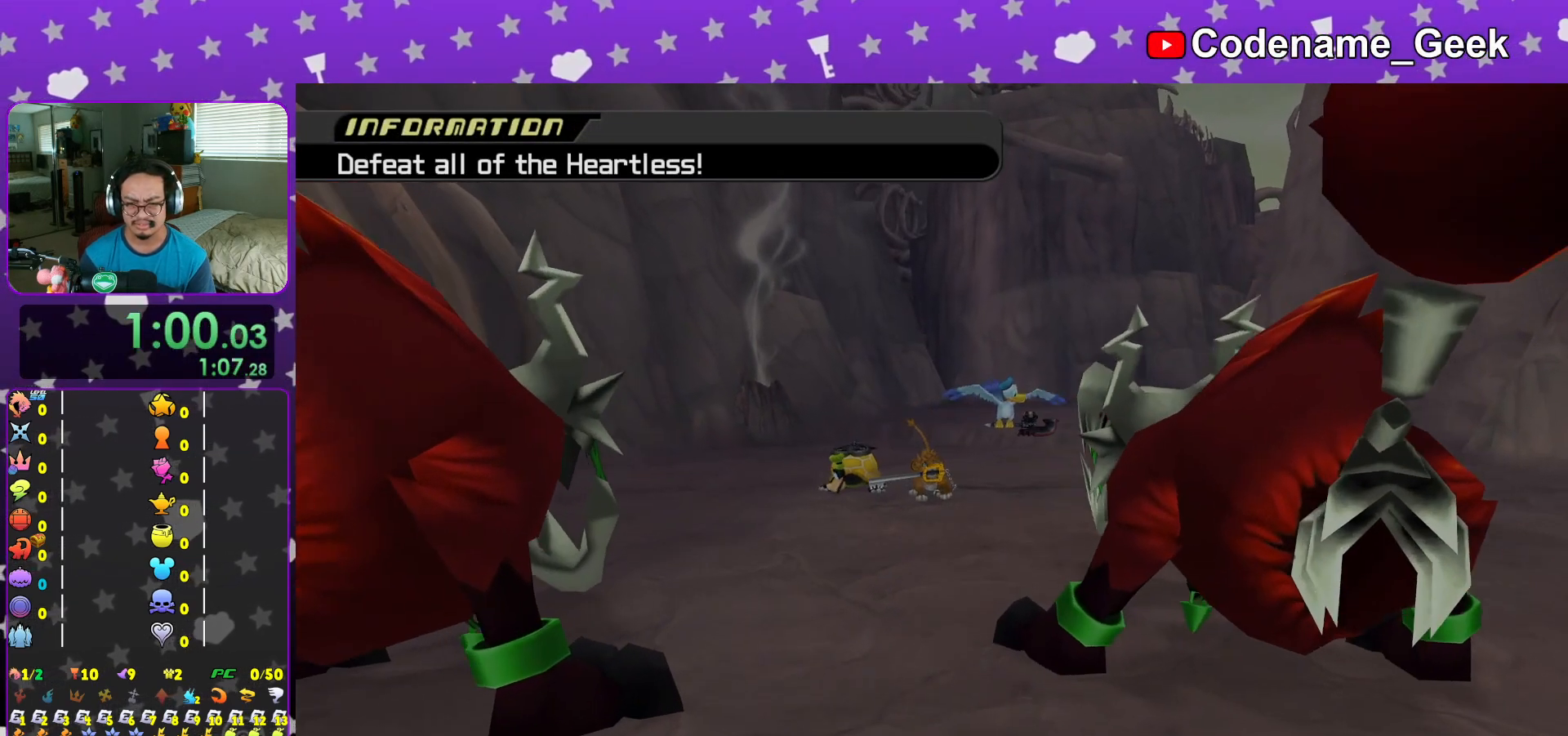
{"buttons": ["X", "Y"], "left_stick": "up-left", "right_stick": "center", "events": [[200, "Y", "down"], [484, "X", "down"]]}
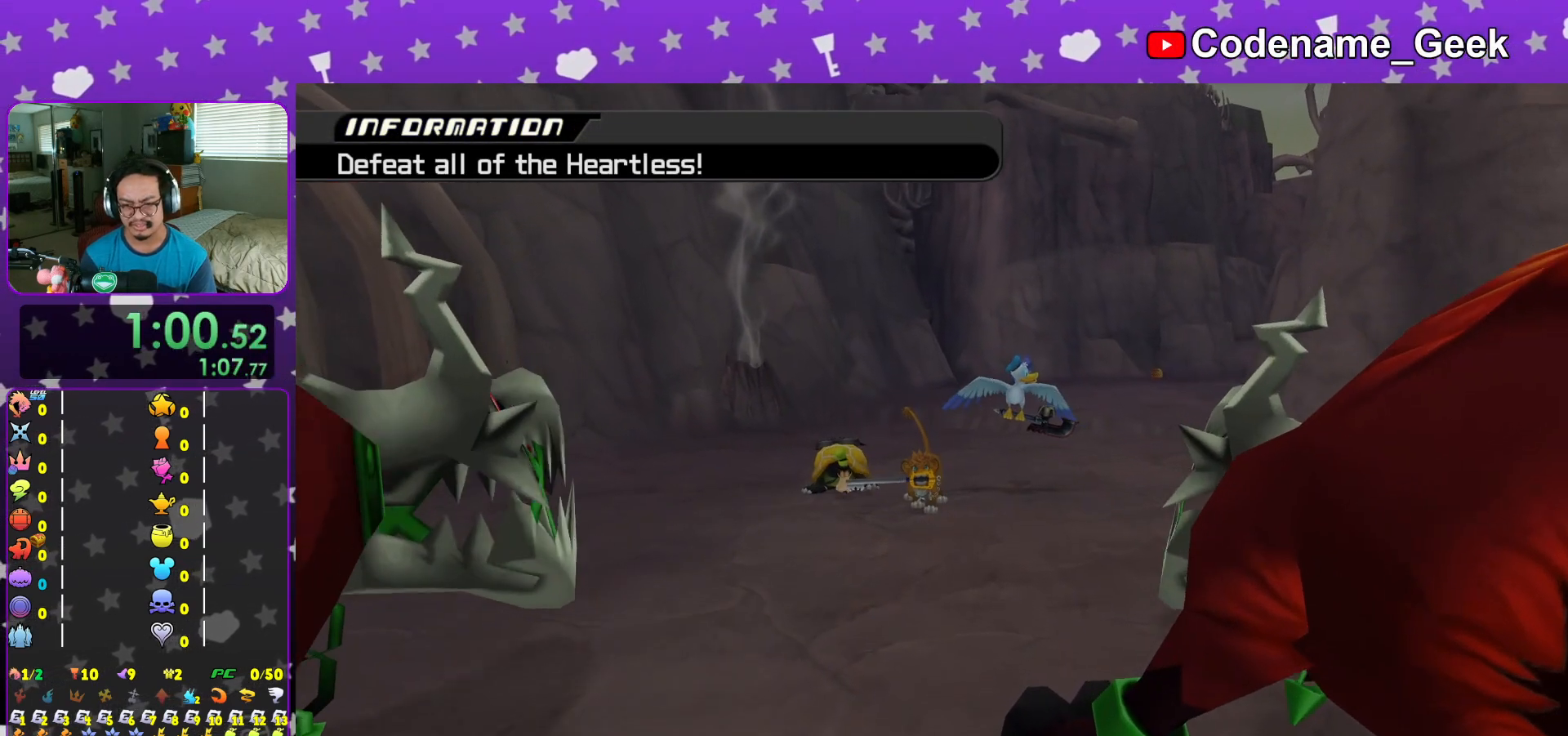
{"buttons": ["Y"], "left_stick": "up-left", "right_stick": "center", "events": [[66, "X", "up"], [166, "X", "down"], [283, "X", "up"], [367, "X", "down"], [467, "X", "up"]]}
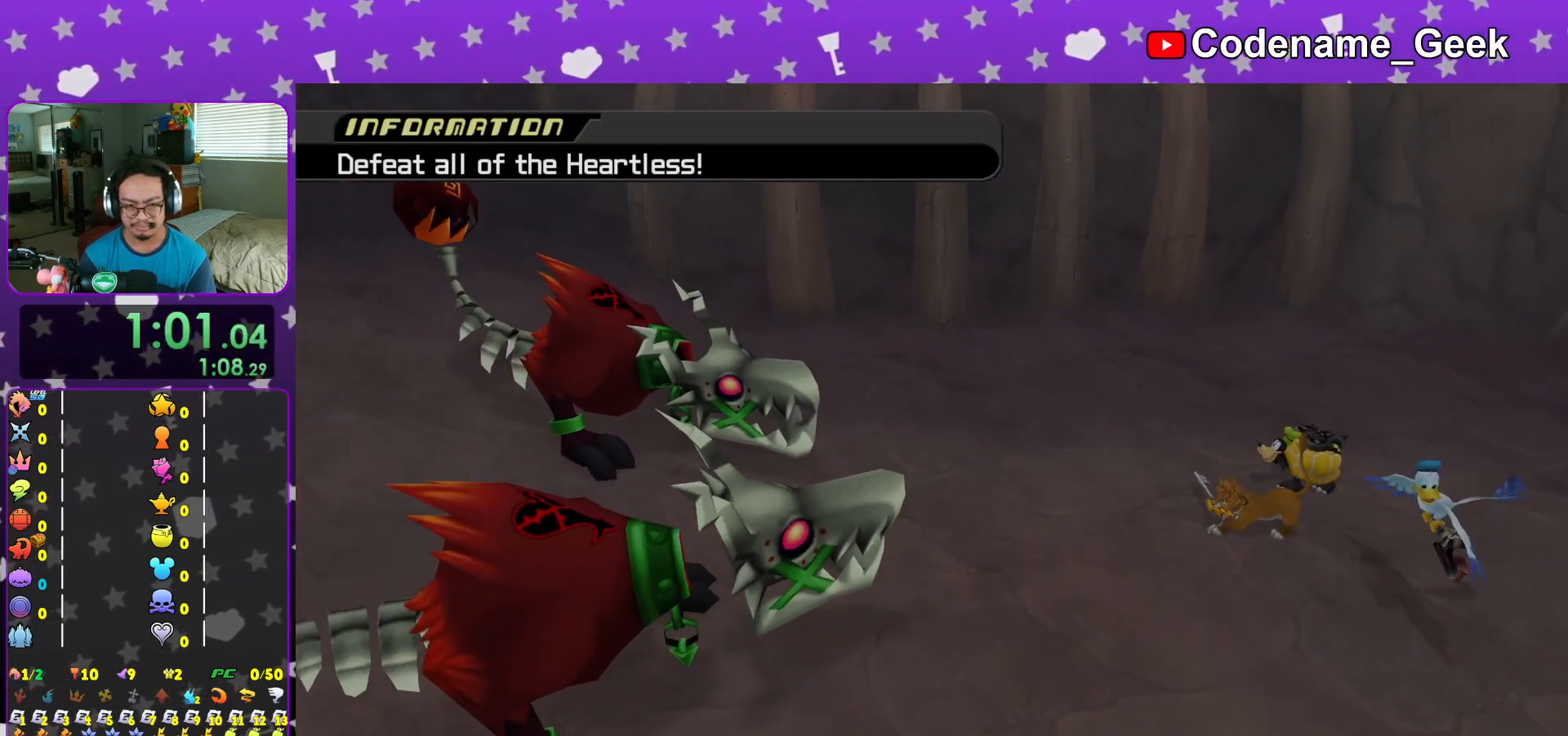
{"buttons": ["Y"], "left_stick": "up-left", "right_stick": "center", "events": [[67, "X", "down"], [150, "X", "up"], [234, "X", "down"], [317, "X", "up"], [434, "X", "down"], [501, "X", "up"]]}
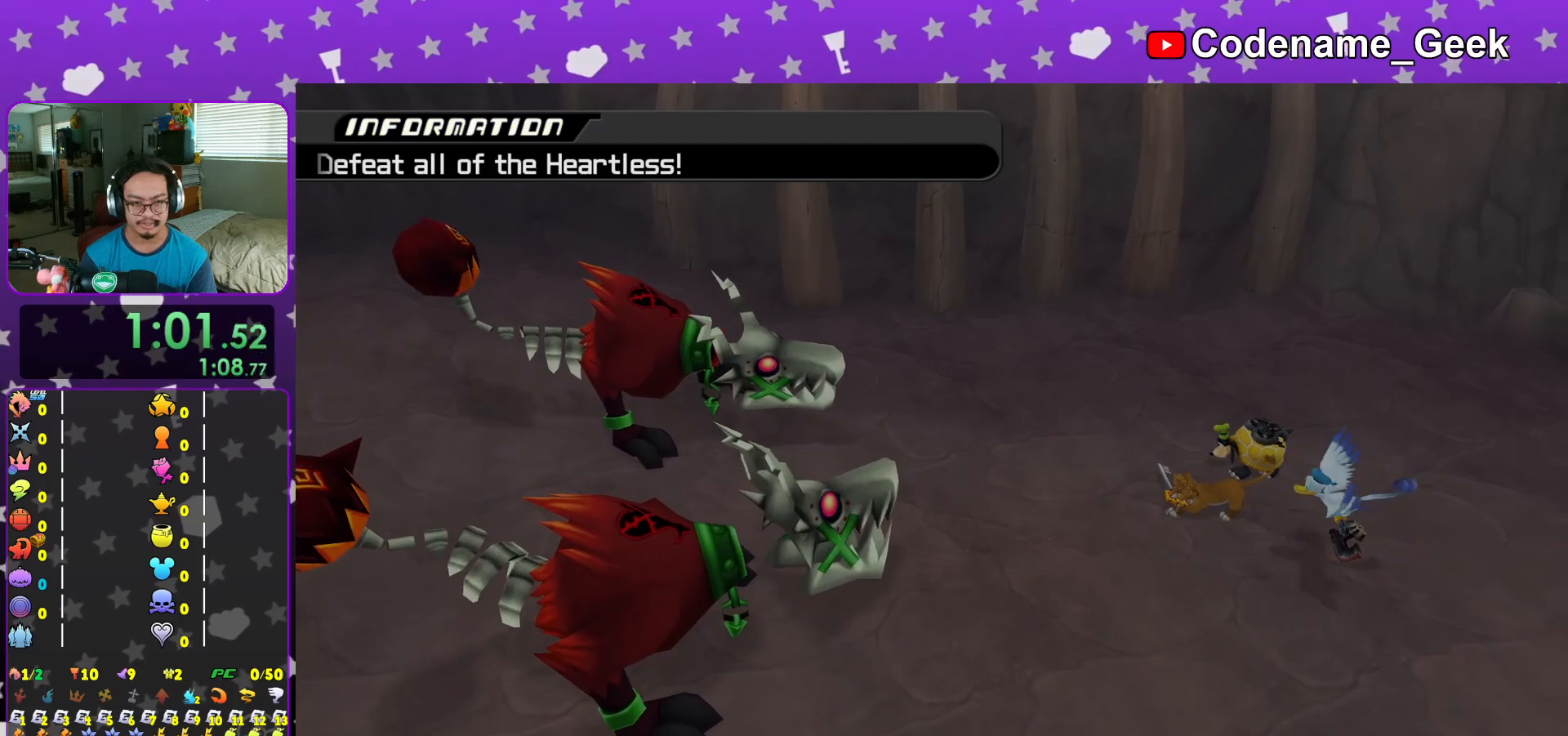
{"buttons": ["X", "Y"], "left_stick": "up-left", "right_stick": "center", "events": [[83, "X", "down"], [166, "X", "up"], [283, "X", "down"], [333, "X", "up"], [450, "X", "down"]]}
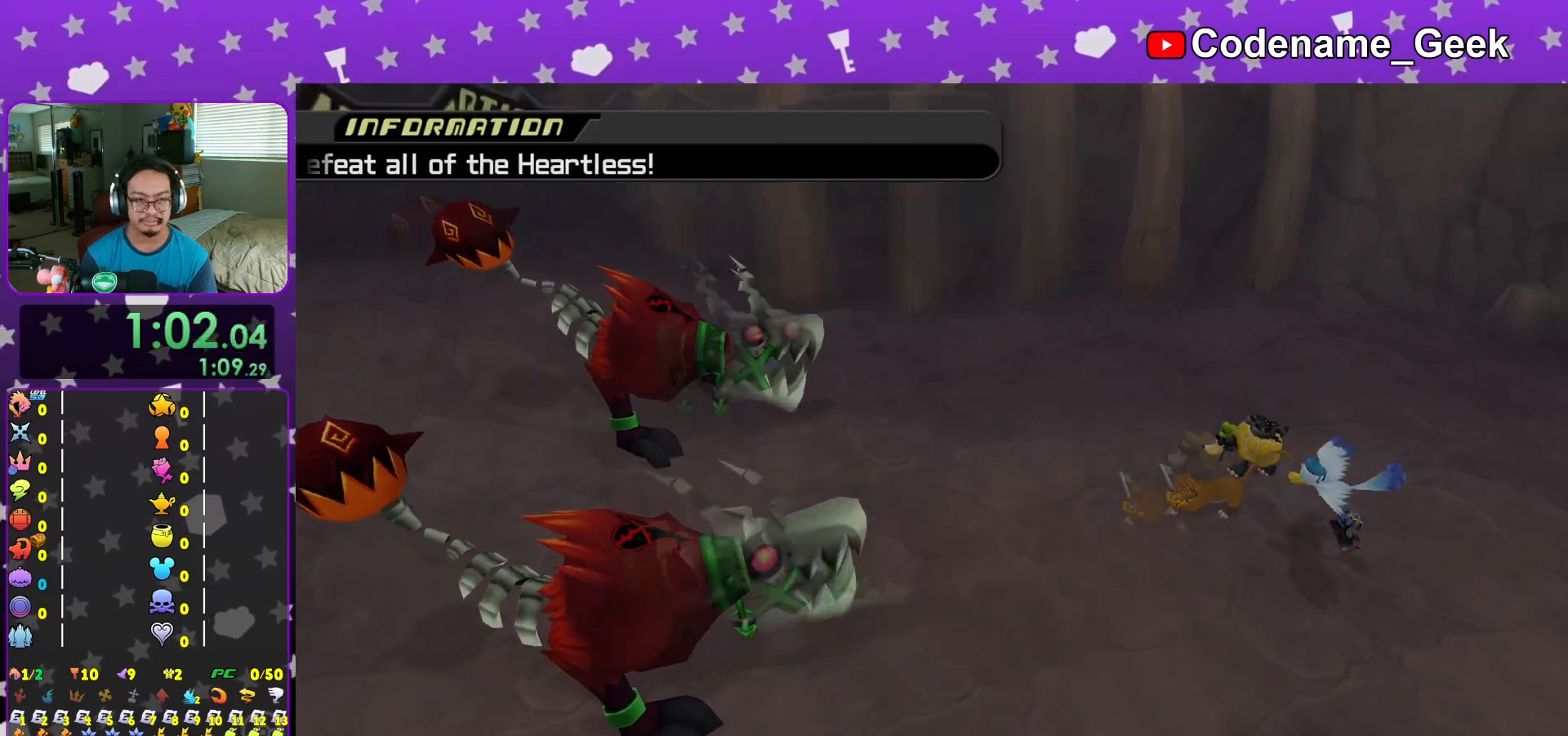
{"buttons": ["X", "Y"], "left_stick": "up-left", "right_stick": "center", "events": [[17, "X", "up"], [100, "X", "down"], [184, "X", "up"], [300, "X", "down"], [350, "X", "up"], [450, "X", "down"]]}
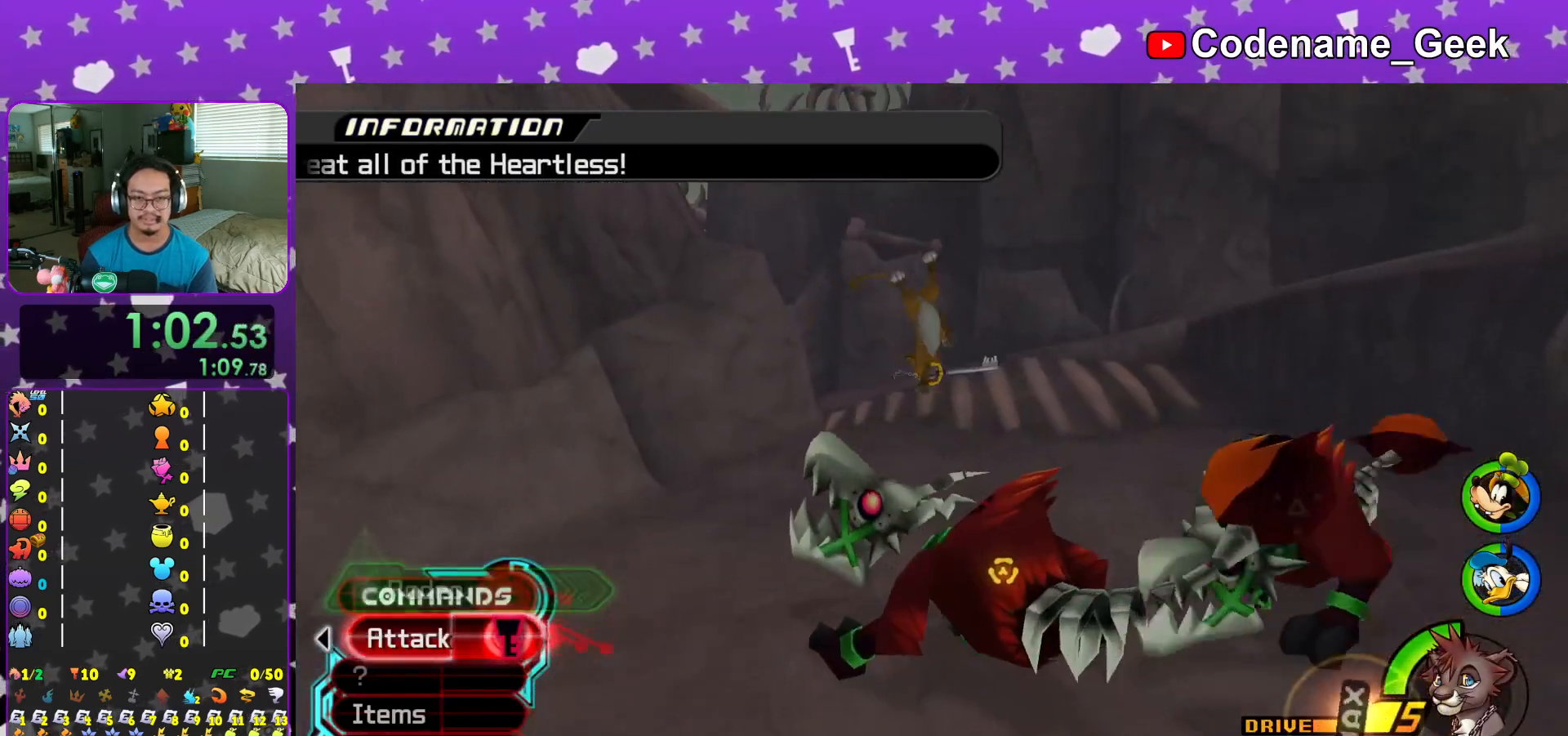
{"buttons": ["Y"], "left_stick": "up-left", "right_stick": "center", "events": [[50, "X", "up"], [150, "X", "down"], [233, "X", "up"], [300, "X", "down"], [400, "X", "up"]]}
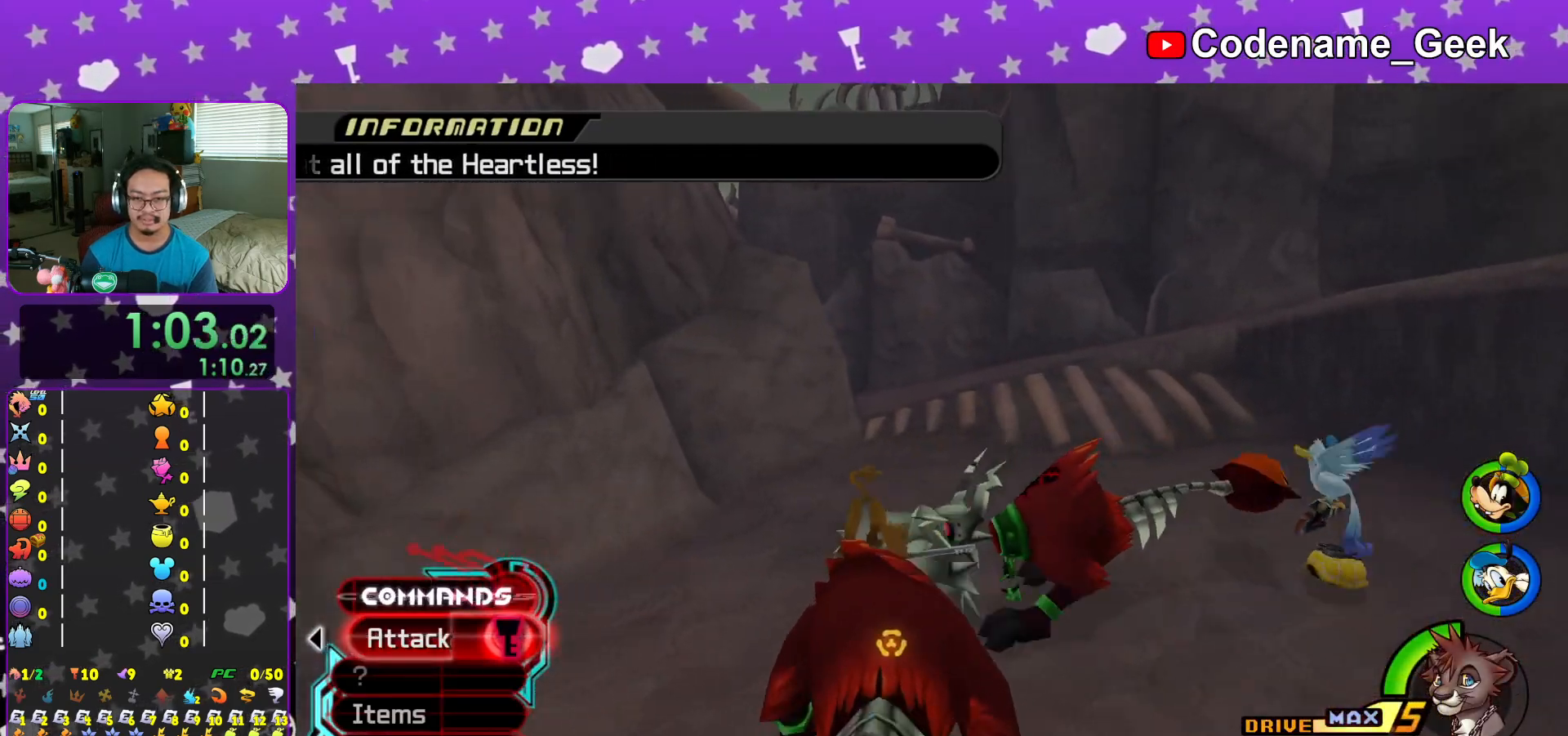
{"buttons": [], "left_stick": "up-right", "right_stick": "right", "events": [[33, "Y", "up"], [117, "left_stick", "up"], [284, "left_stick", "up-right"], [484, "right_stick", "right"]]}
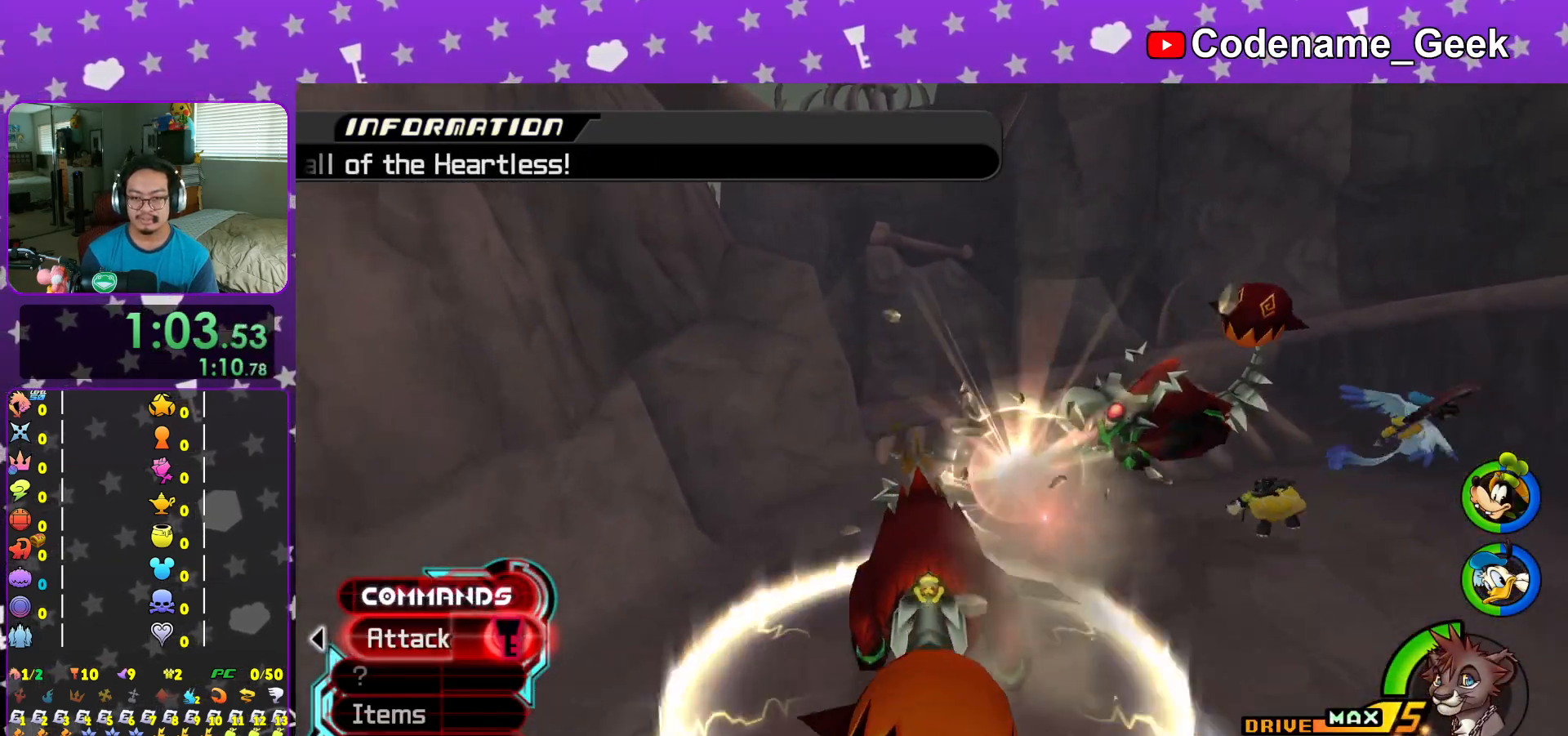
{"buttons": [], "left_stick": "up-right", "right_stick": "down", "events": [[83, "right_stick", "center"], [500, "right_stick", "down"]]}
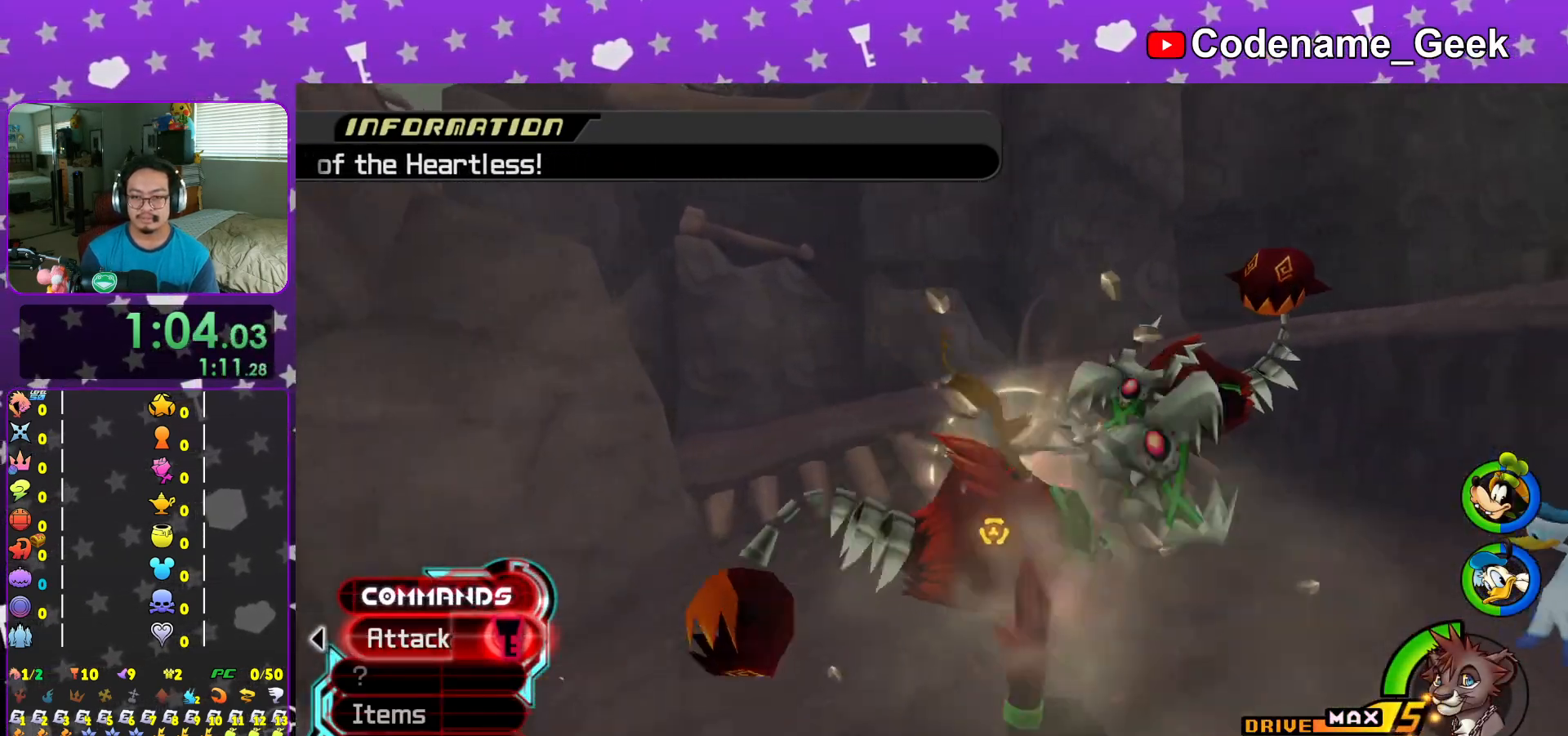
{"buttons": [], "left_stick": "right", "right_stick": "center", "events": [[33, "left_stick", "right"], [83, "right_stick", "center"]]}
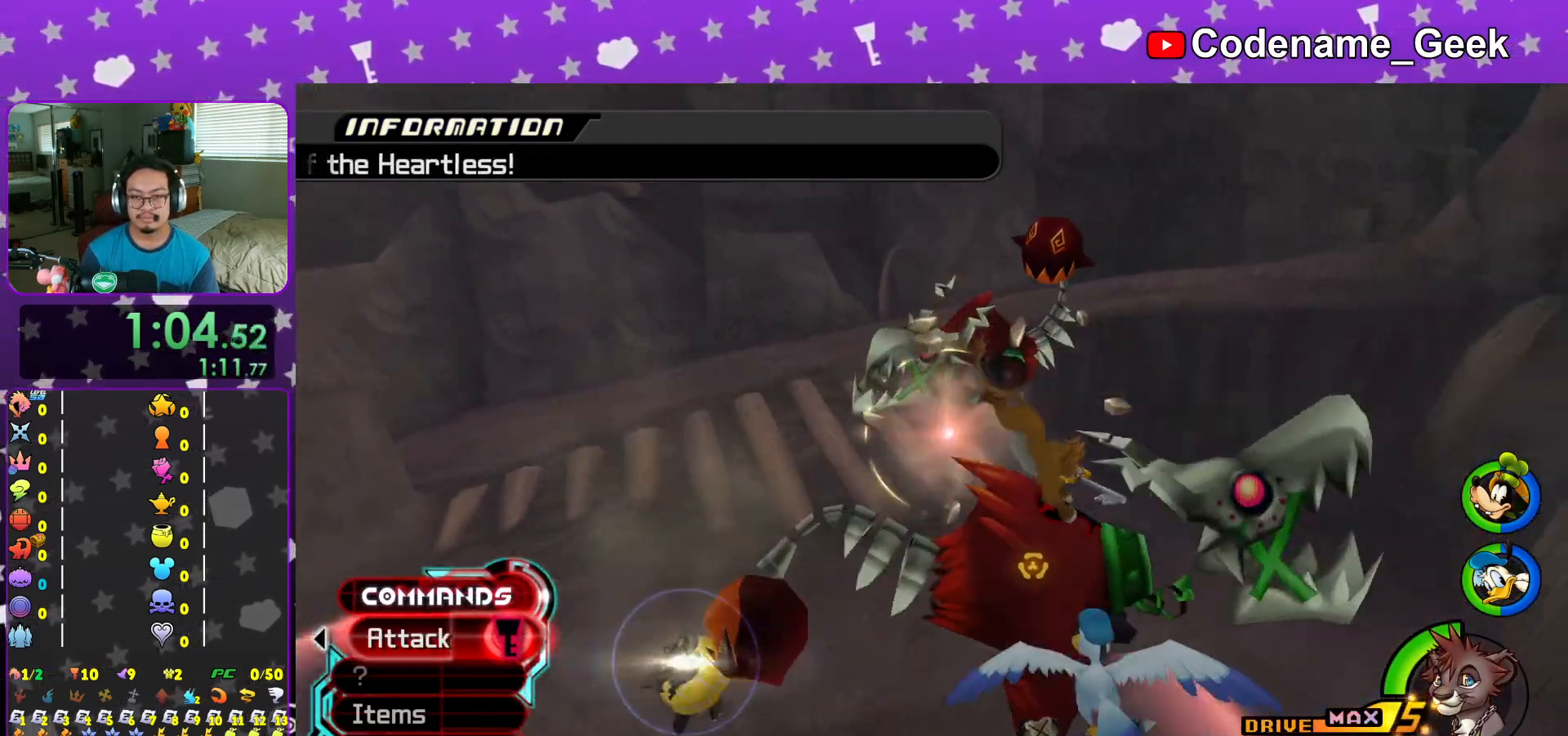
{"buttons": [], "left_stick": "up-right", "right_stick": "down-left", "events": [[16, "right_stick", "down-left"], [116, "right_stick", "center"], [200, "left_stick", "up-right"], [266, "right_stick", "down-left"], [350, "right_stick", "center"], [483, "right_stick", "down-left"]]}